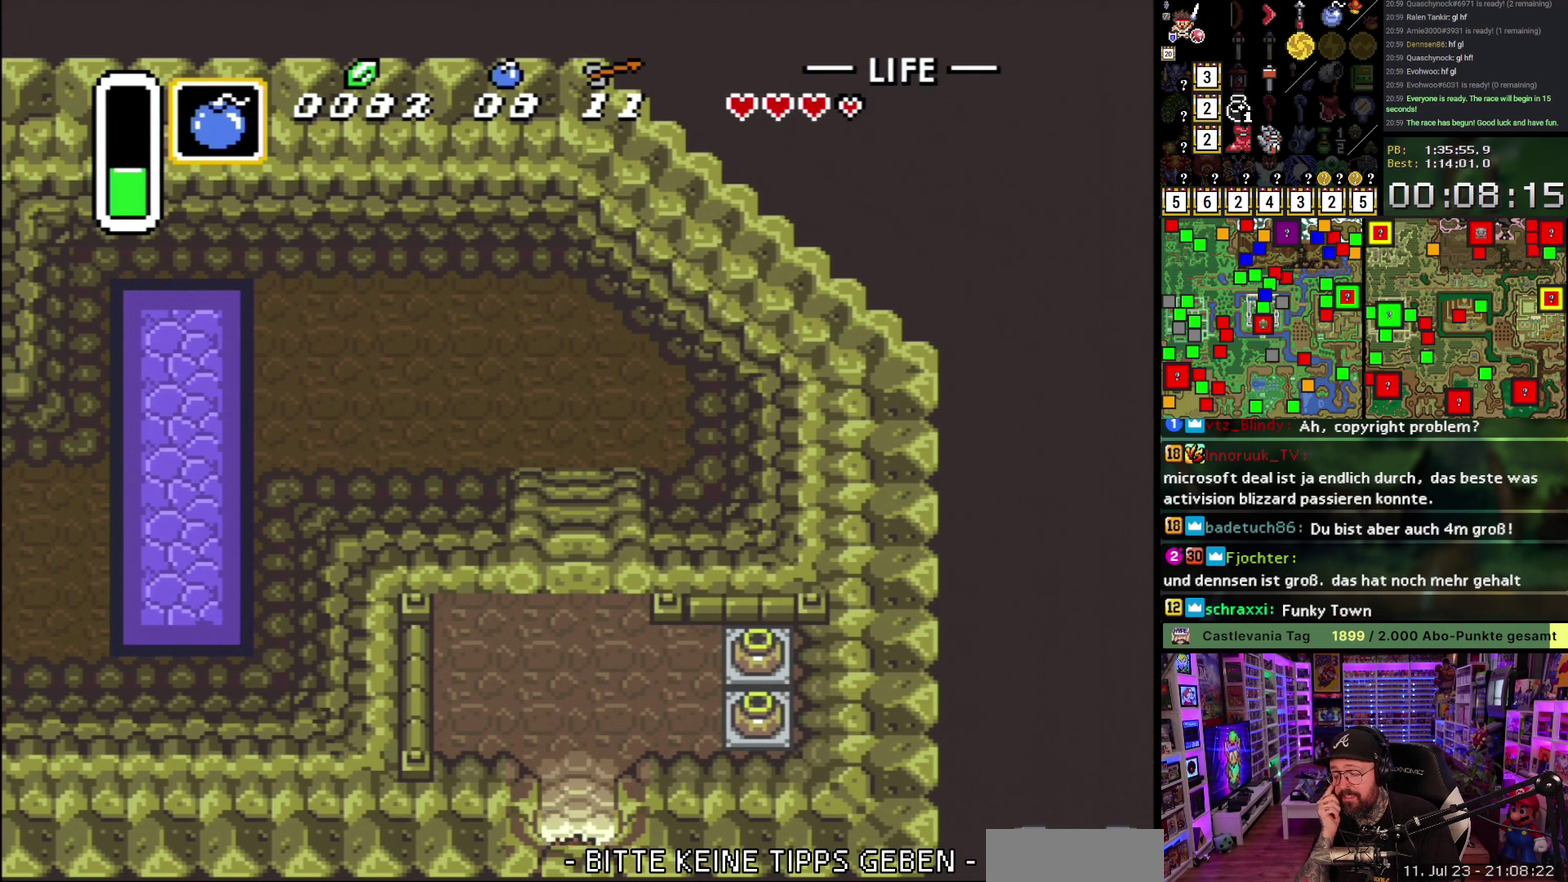
Gameplay with a controller (Nintendo layout); each line is a JSON object with the inputs held at the frame after it. "events" lists button and stick changes between this image and that frame as [ms after this image, input, new state], when the widget could be followed in between. Not read: L3 R3.
{"buttons": ["DPAD_DOWN"], "events": []}
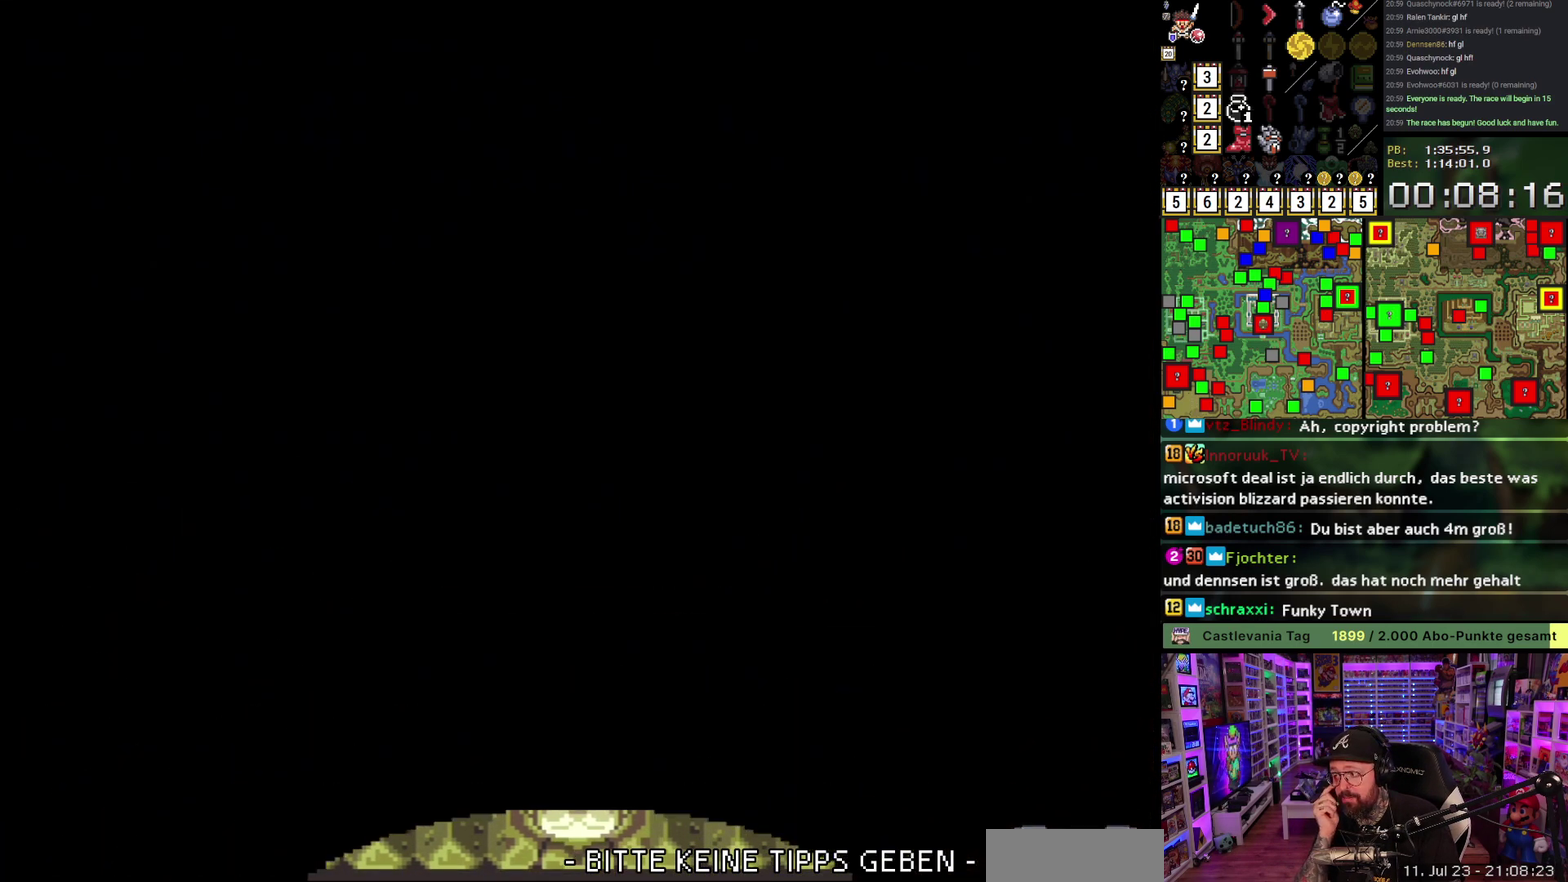
{"buttons": [], "events": [[150, "DPAD_DOWN", "up"]]}
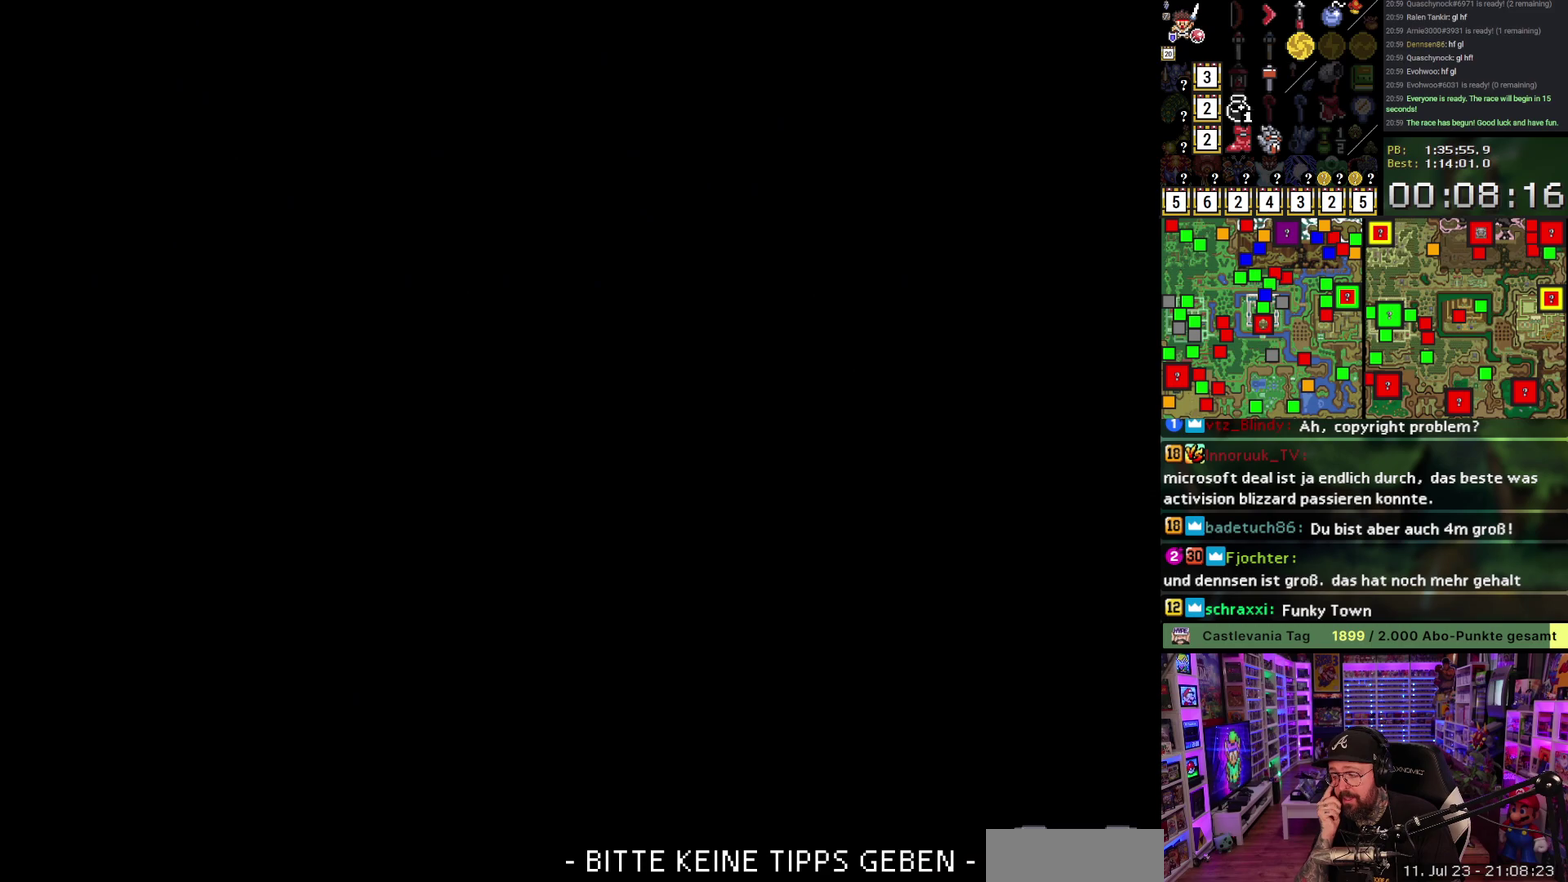
{"buttons": [], "events": []}
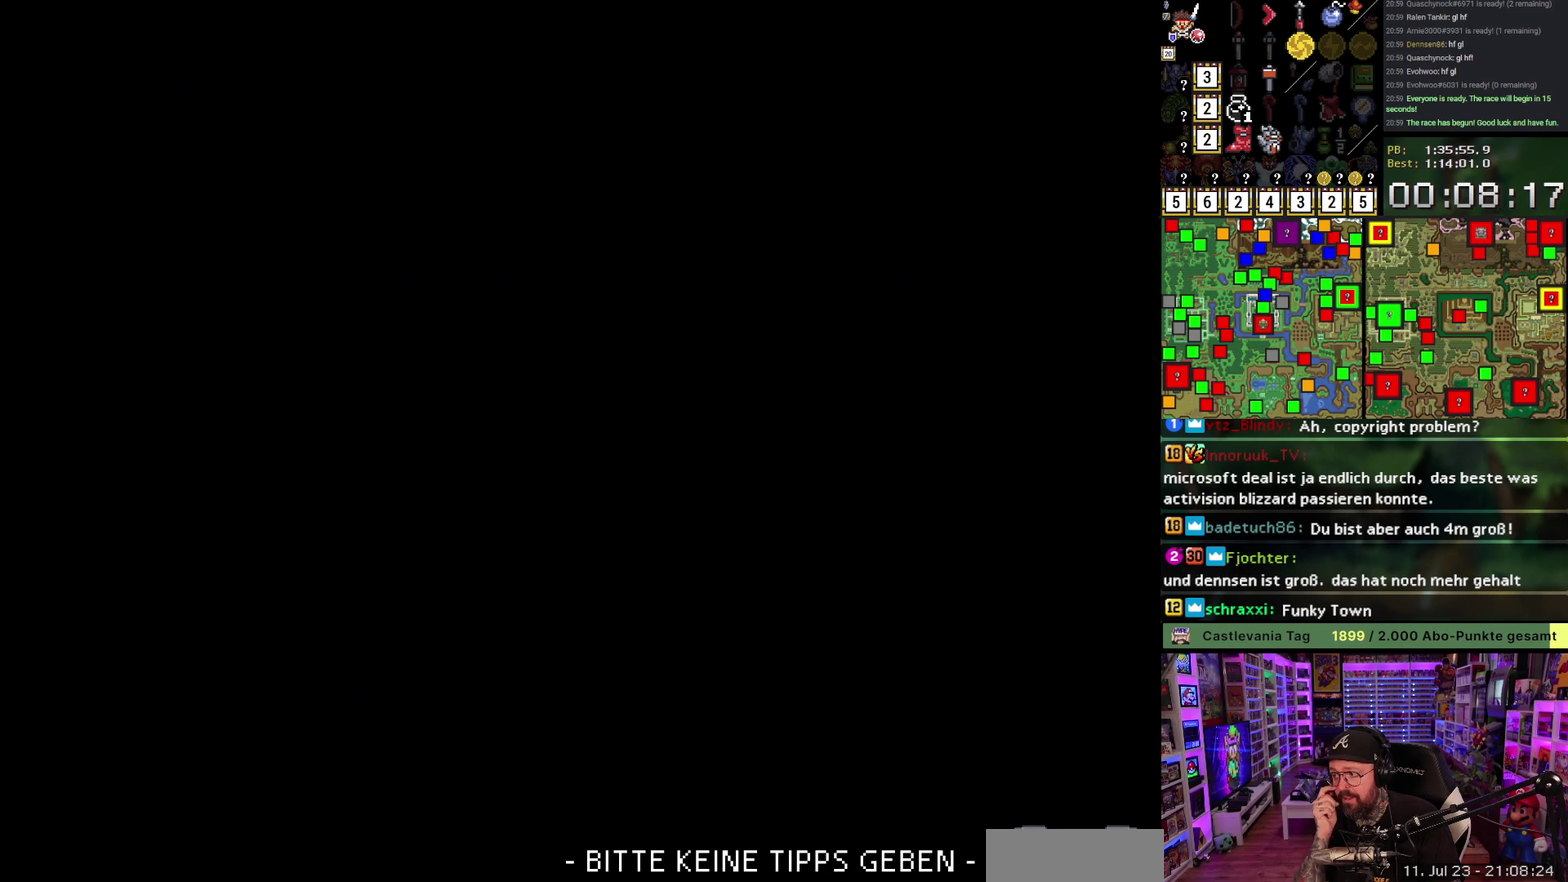
{"buttons": ["DPAD_DOWN"], "events": [[267, "DPAD_DOWN", "down"]]}
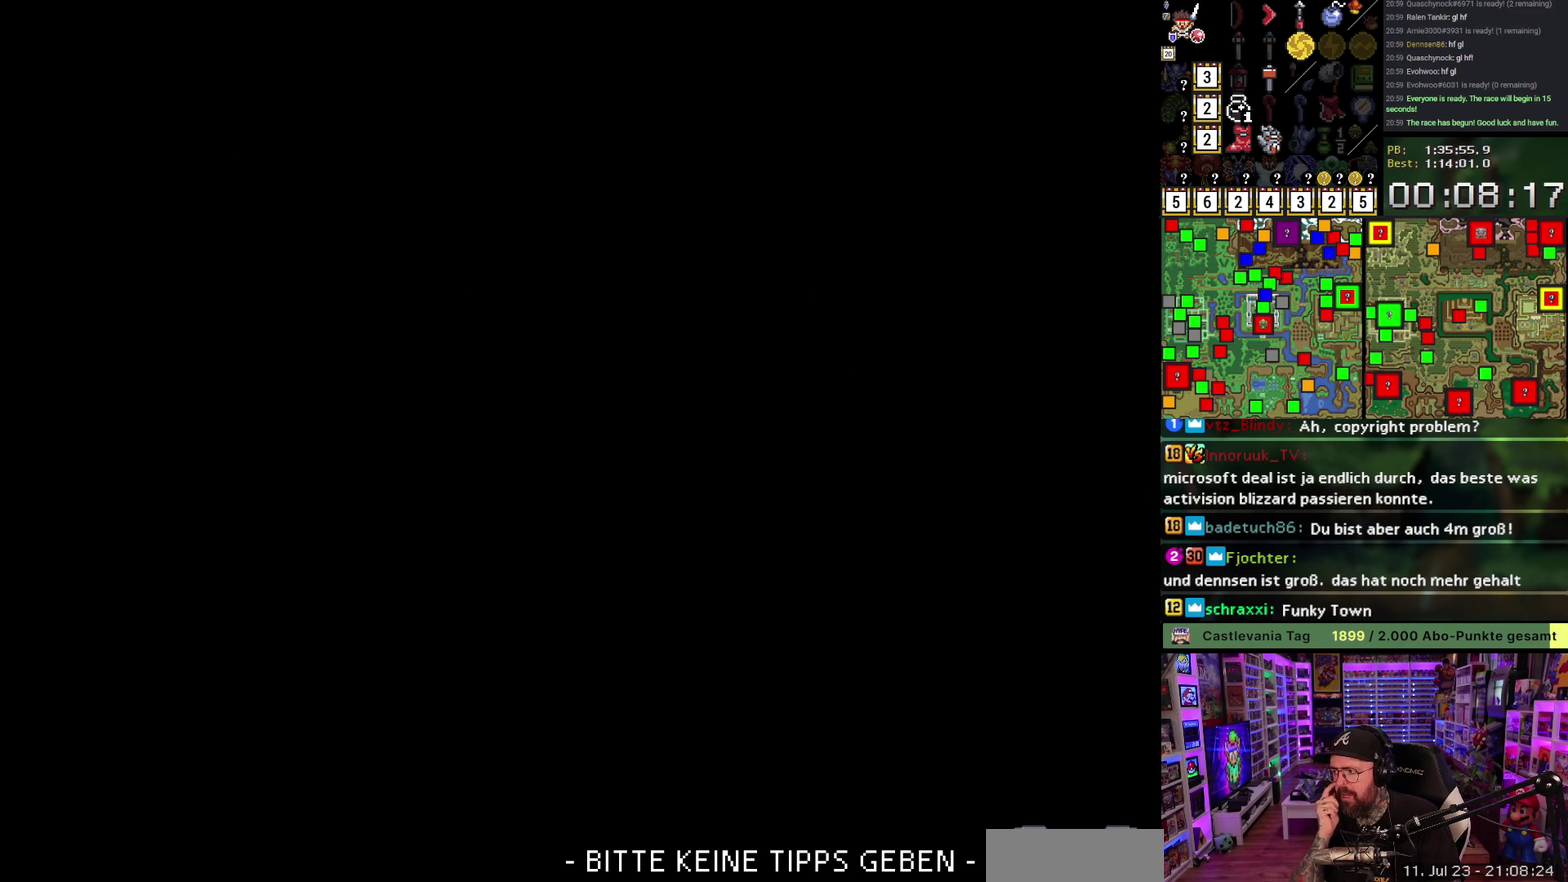
{"buttons": ["DPAD_DOWN", "DPAD_RIGHT"], "events": [[200, "DPAD_RIGHT", "down"]]}
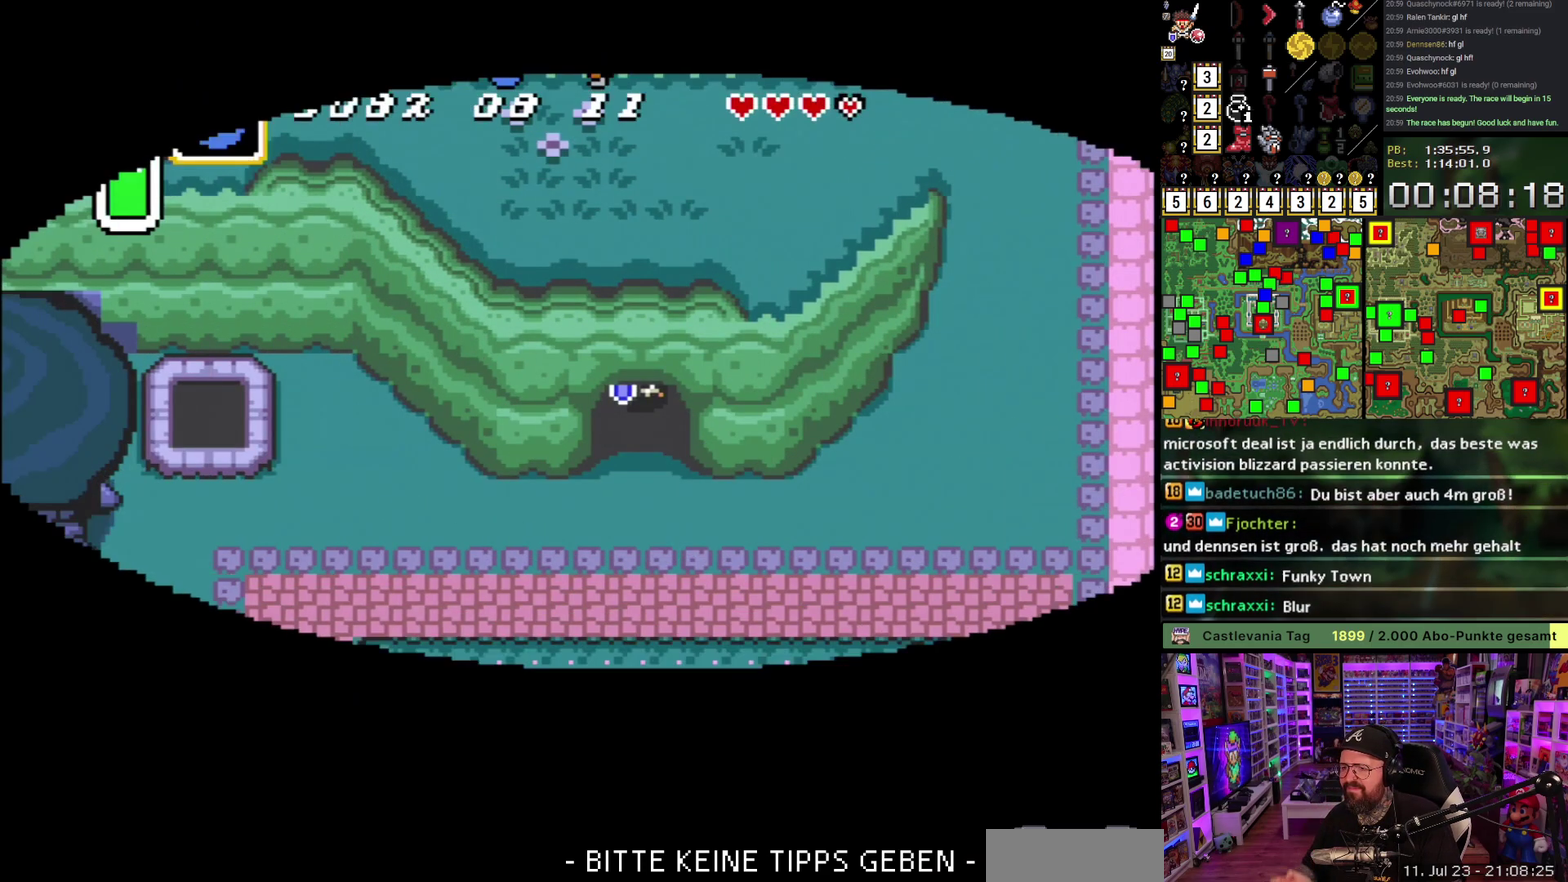
{"buttons": ["DPAD_DOWN"], "events": [[50, "DPAD_RIGHT", "up"]]}
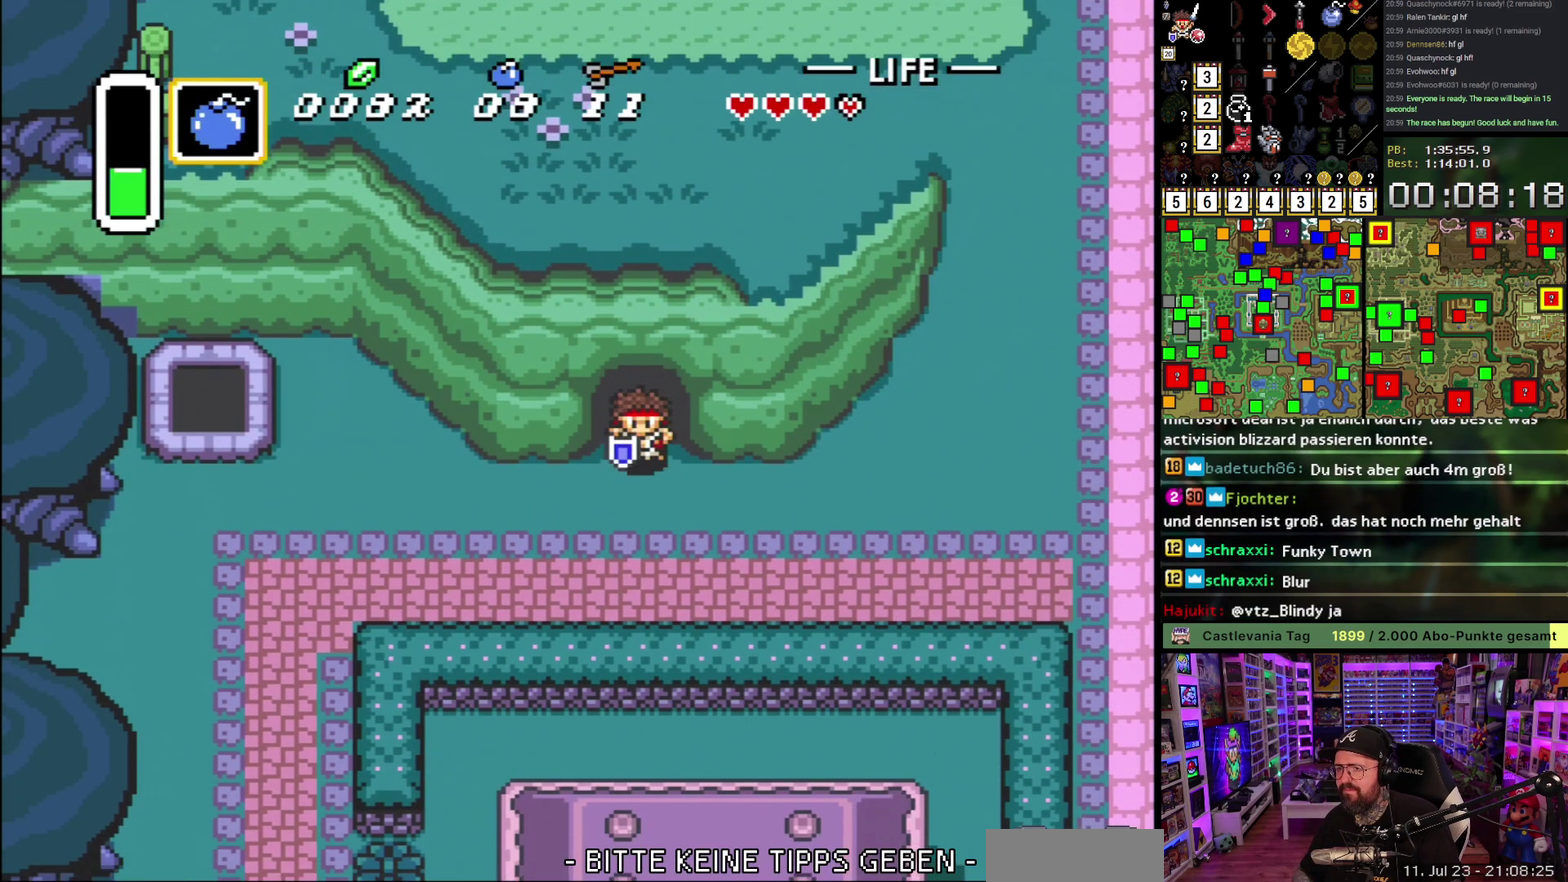
{"buttons": ["A"], "events": [[183, "DPAD_RIGHT", "down"], [200, "A", "down"], [200, "DPAD_DOWN", "up"], [350, "DPAD_RIGHT", "up"]]}
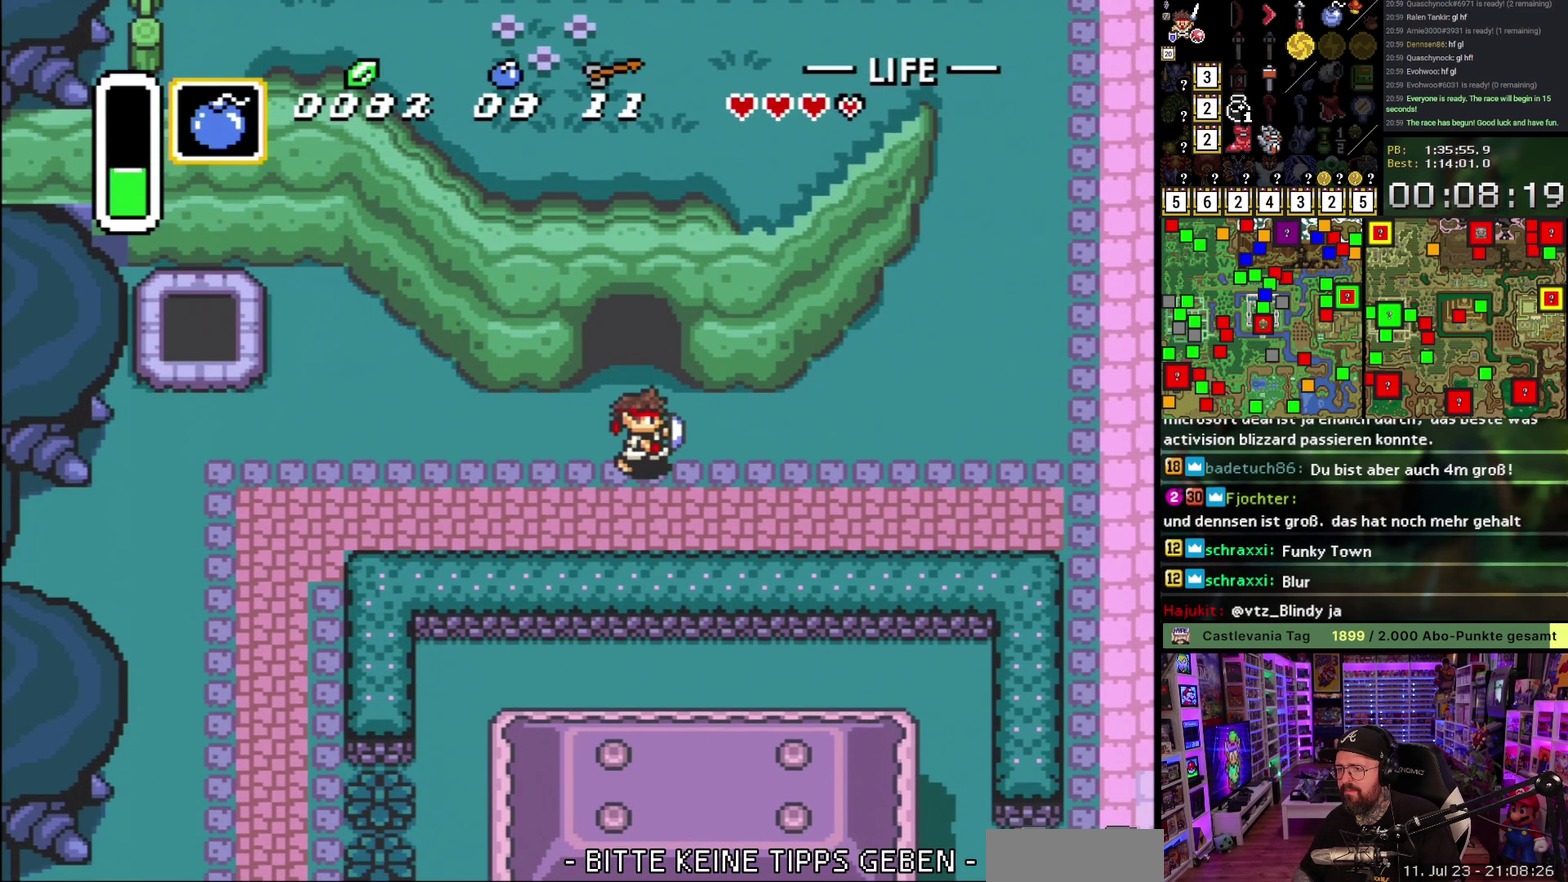
{"buttons": [], "events": [[333, "A", "up"]]}
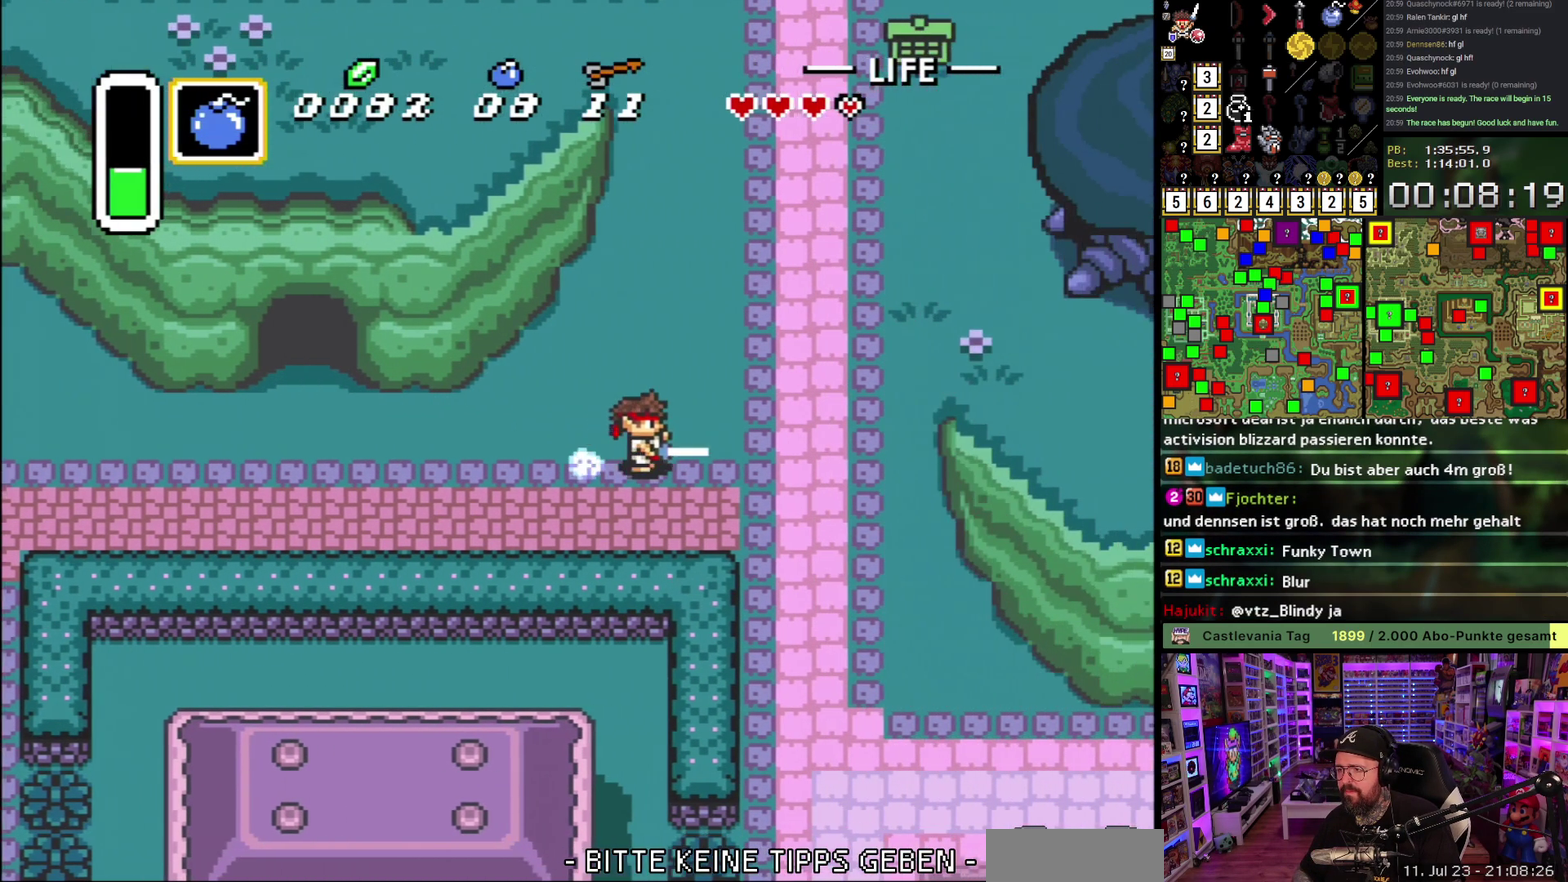
{"buttons": [], "events": []}
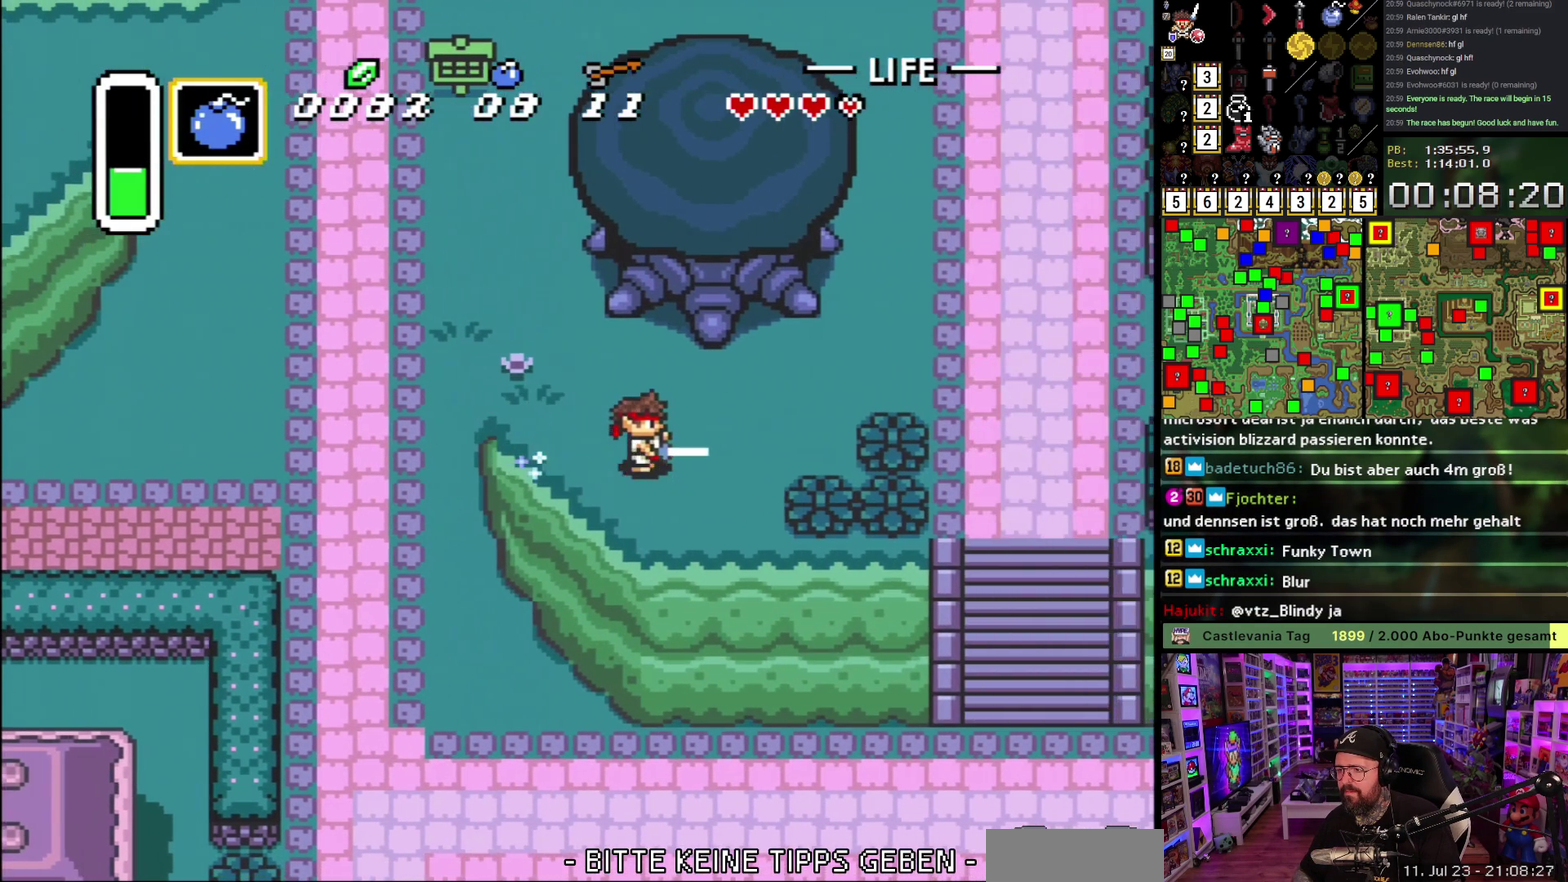
{"buttons": ["DPAD_UP"], "events": [[467, "DPAD_UP", "down"]]}
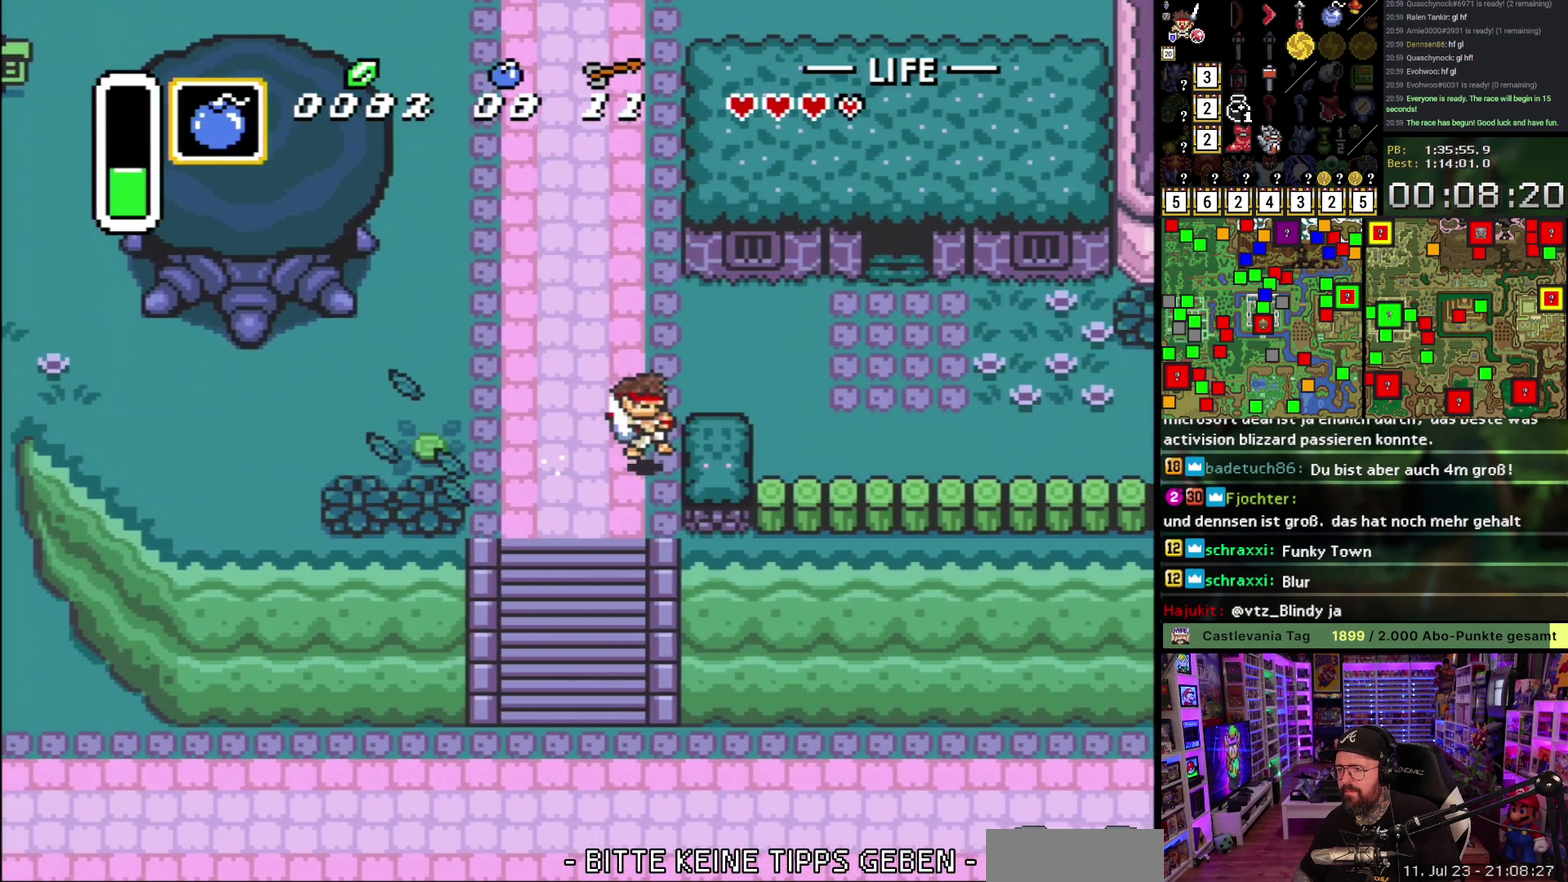
{"buttons": ["DPAD_UP", "DPAD_RIGHT"], "events": [[83, "DPAD_RIGHT", "down"]]}
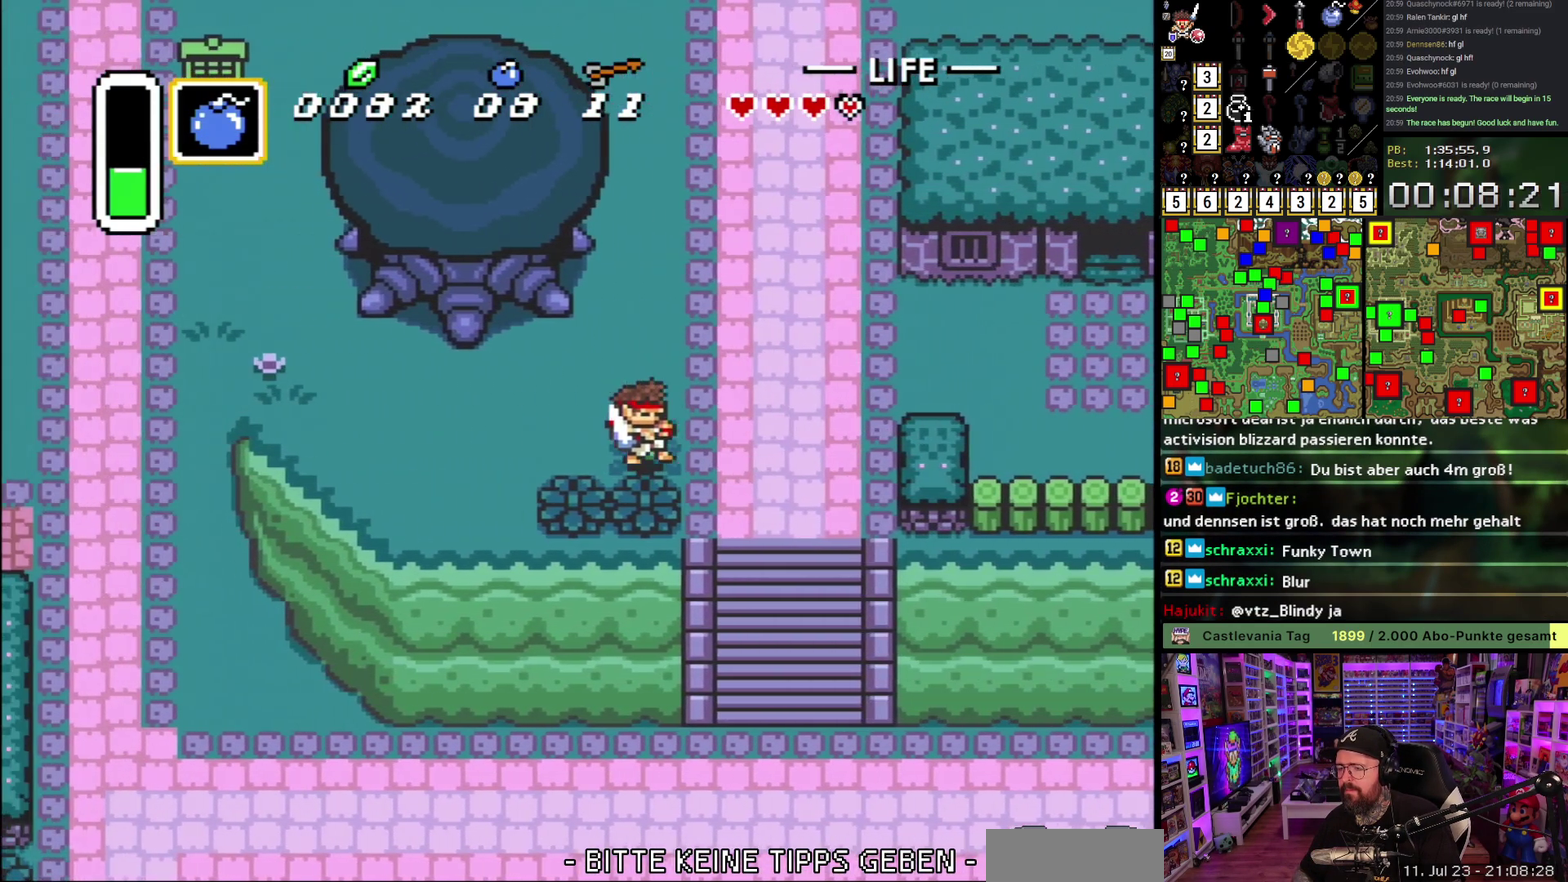
{"buttons": ["A"], "events": [[267, "A", "down"], [267, "DPAD_UP", "up"], [433, "DPAD_RIGHT", "up"]]}
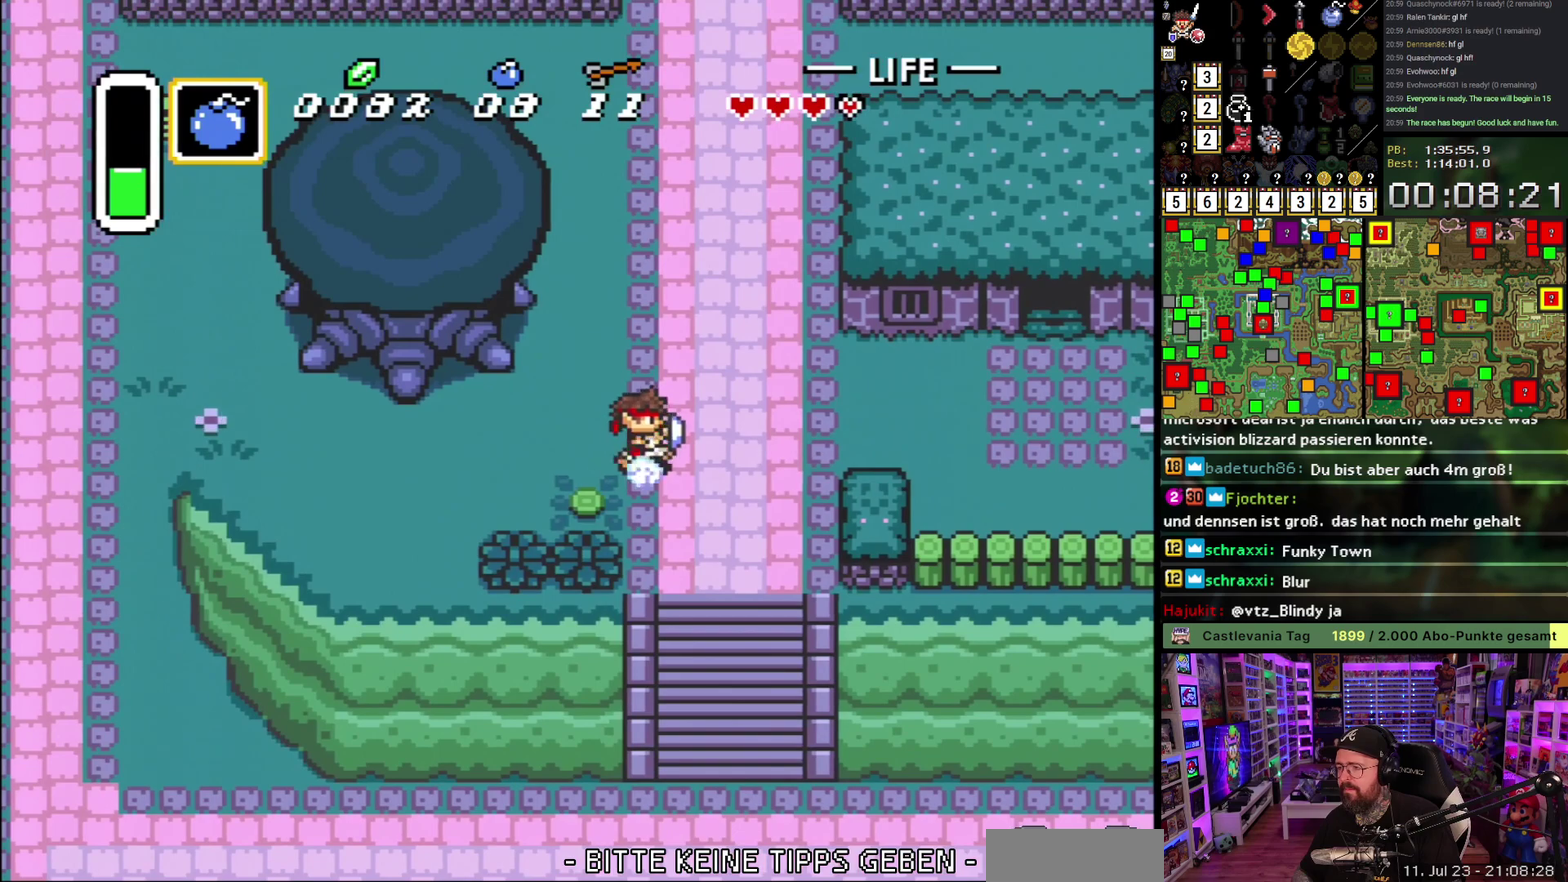
{"buttons": ["A"], "events": []}
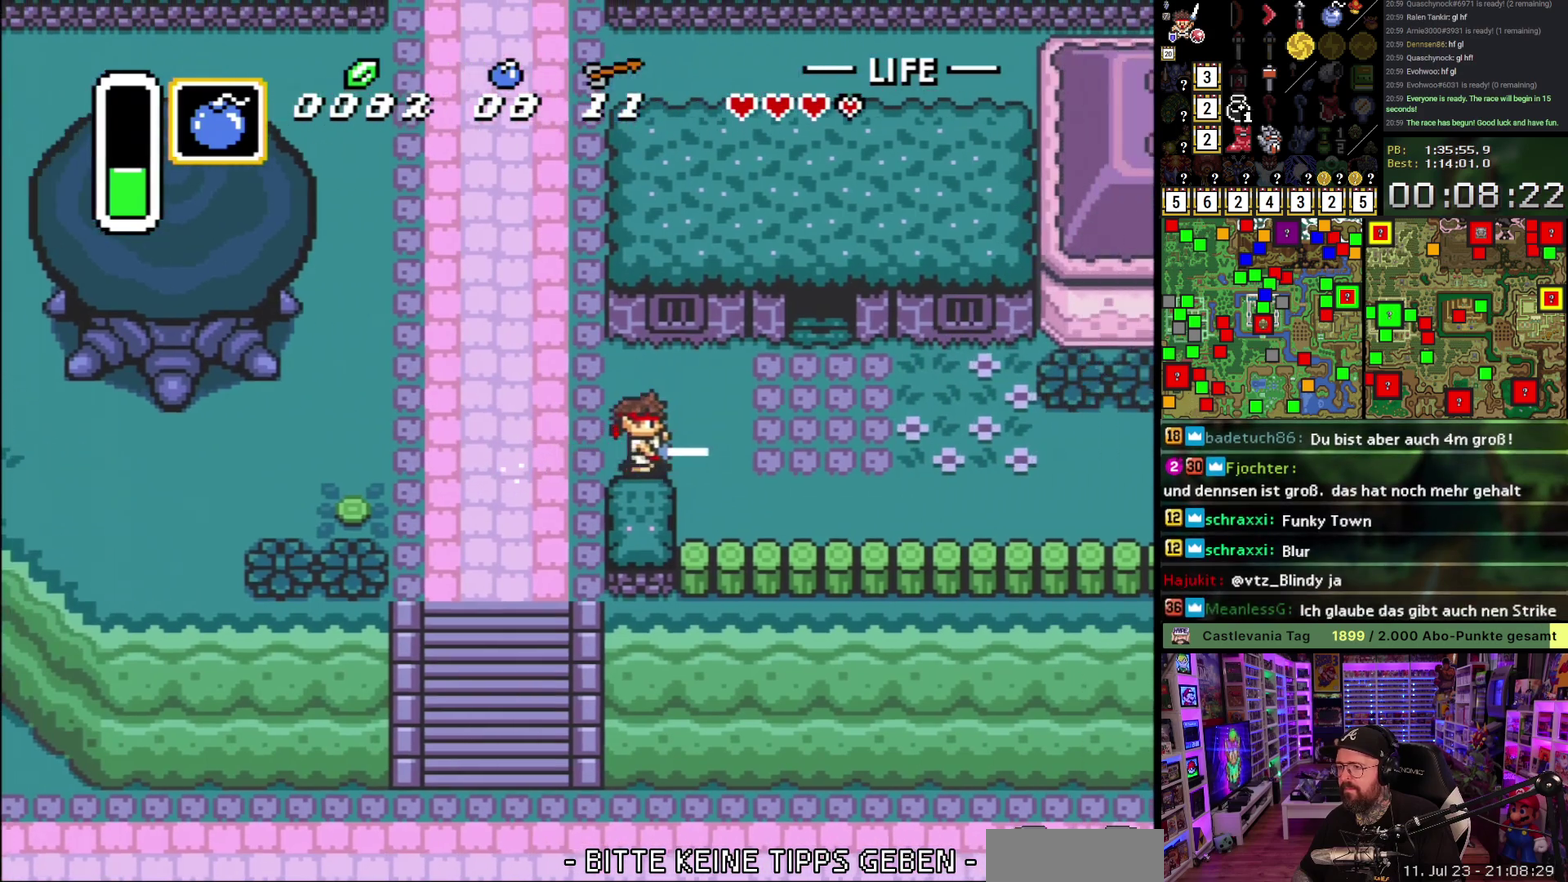
{"buttons": ["DPAD_UP"], "events": [[50, "A", "up"], [167, "DPAD_UP", "down"]]}
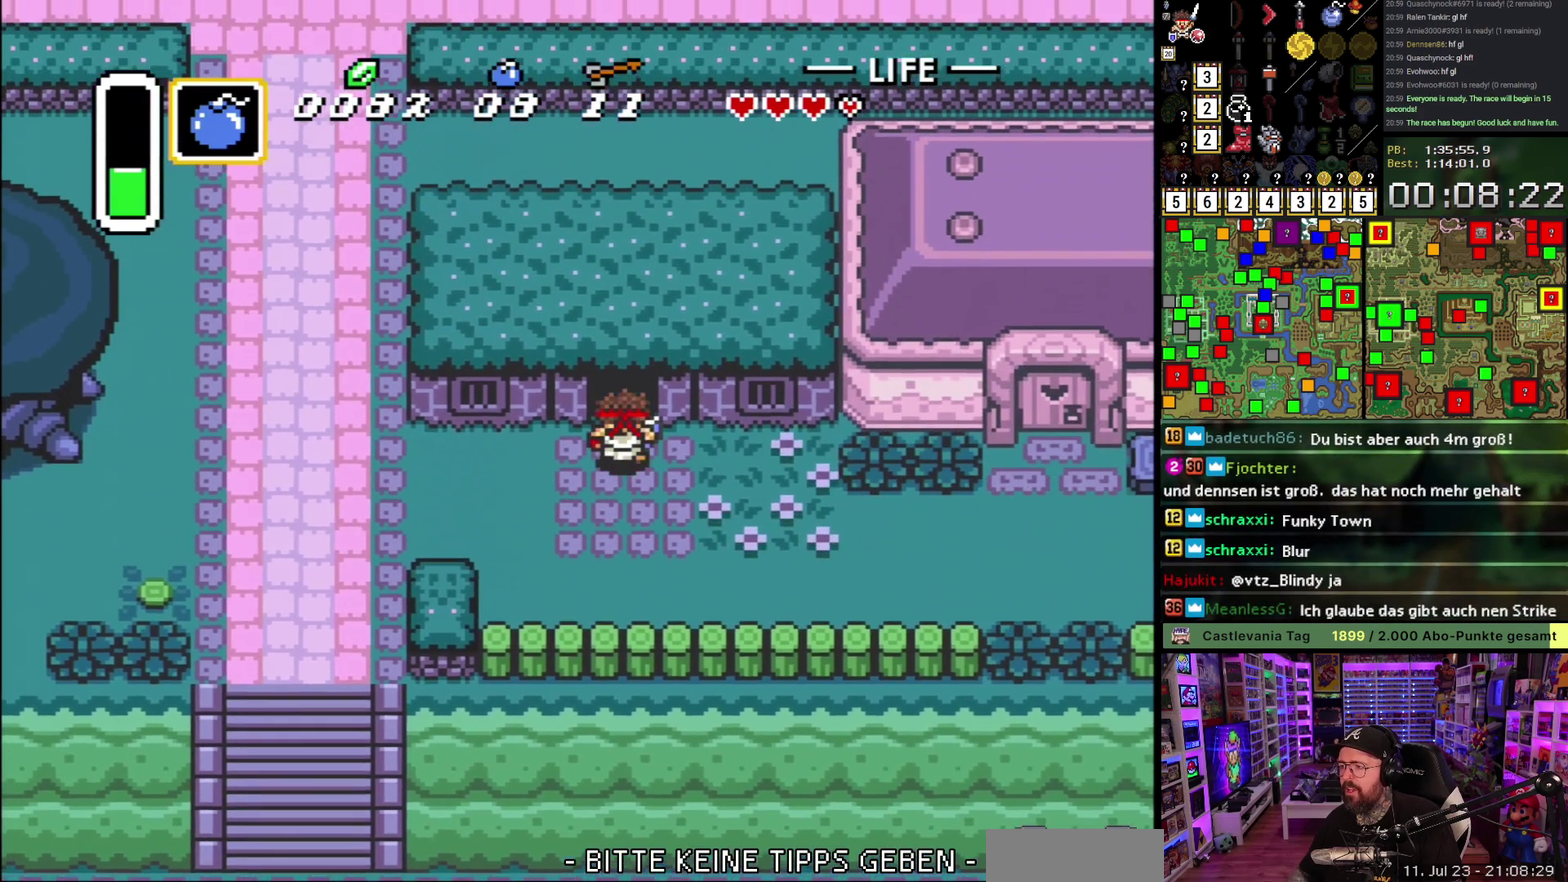
{"buttons": ["DPAD_UP"], "events": []}
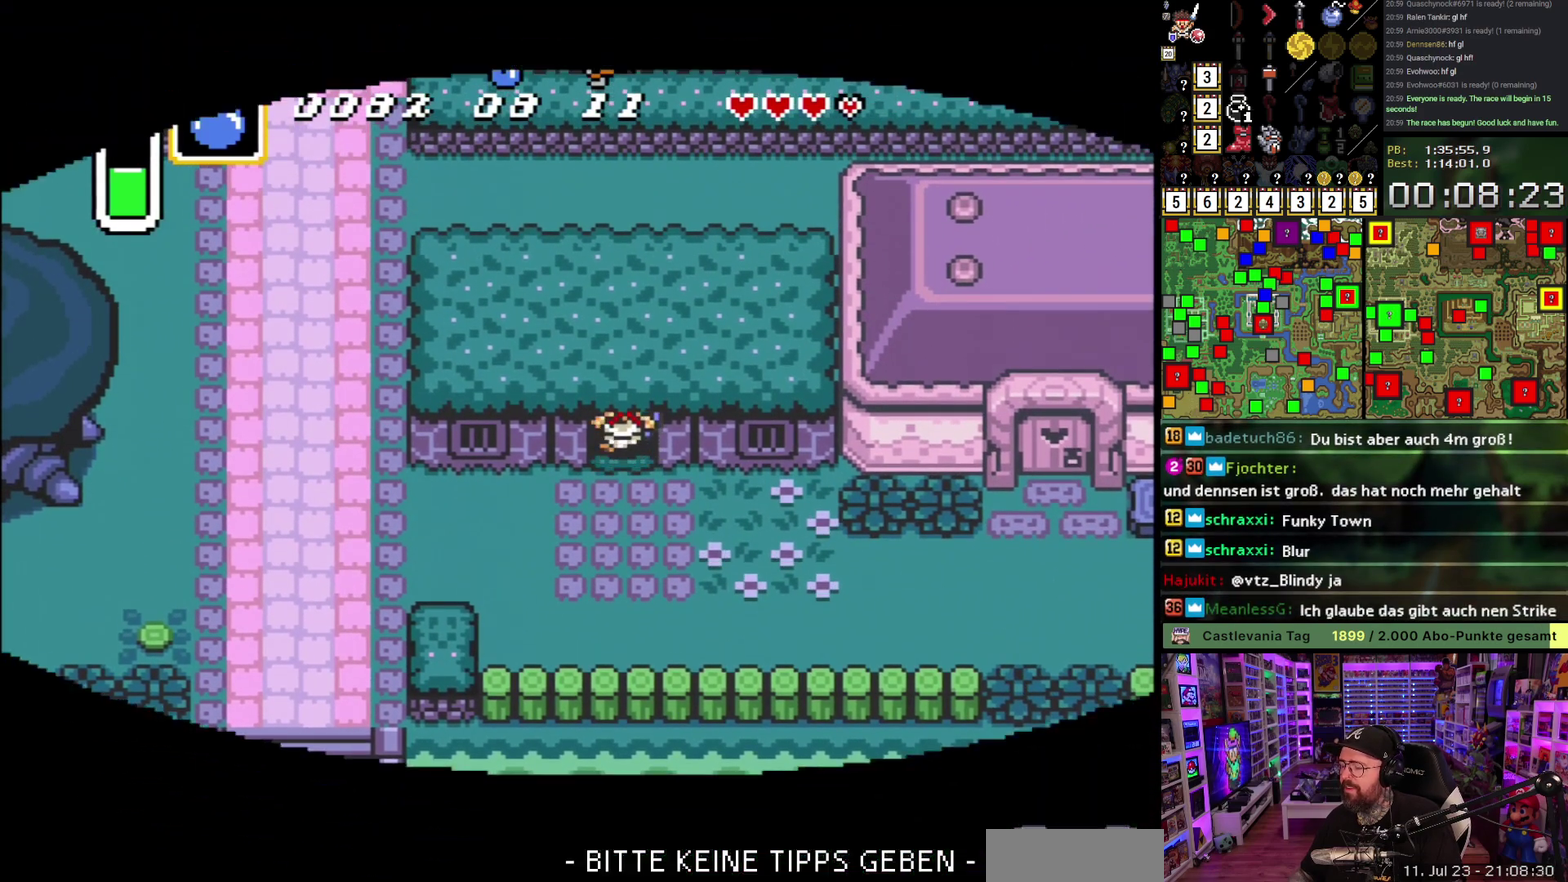
{"buttons": ["DPAD_UP"], "events": []}
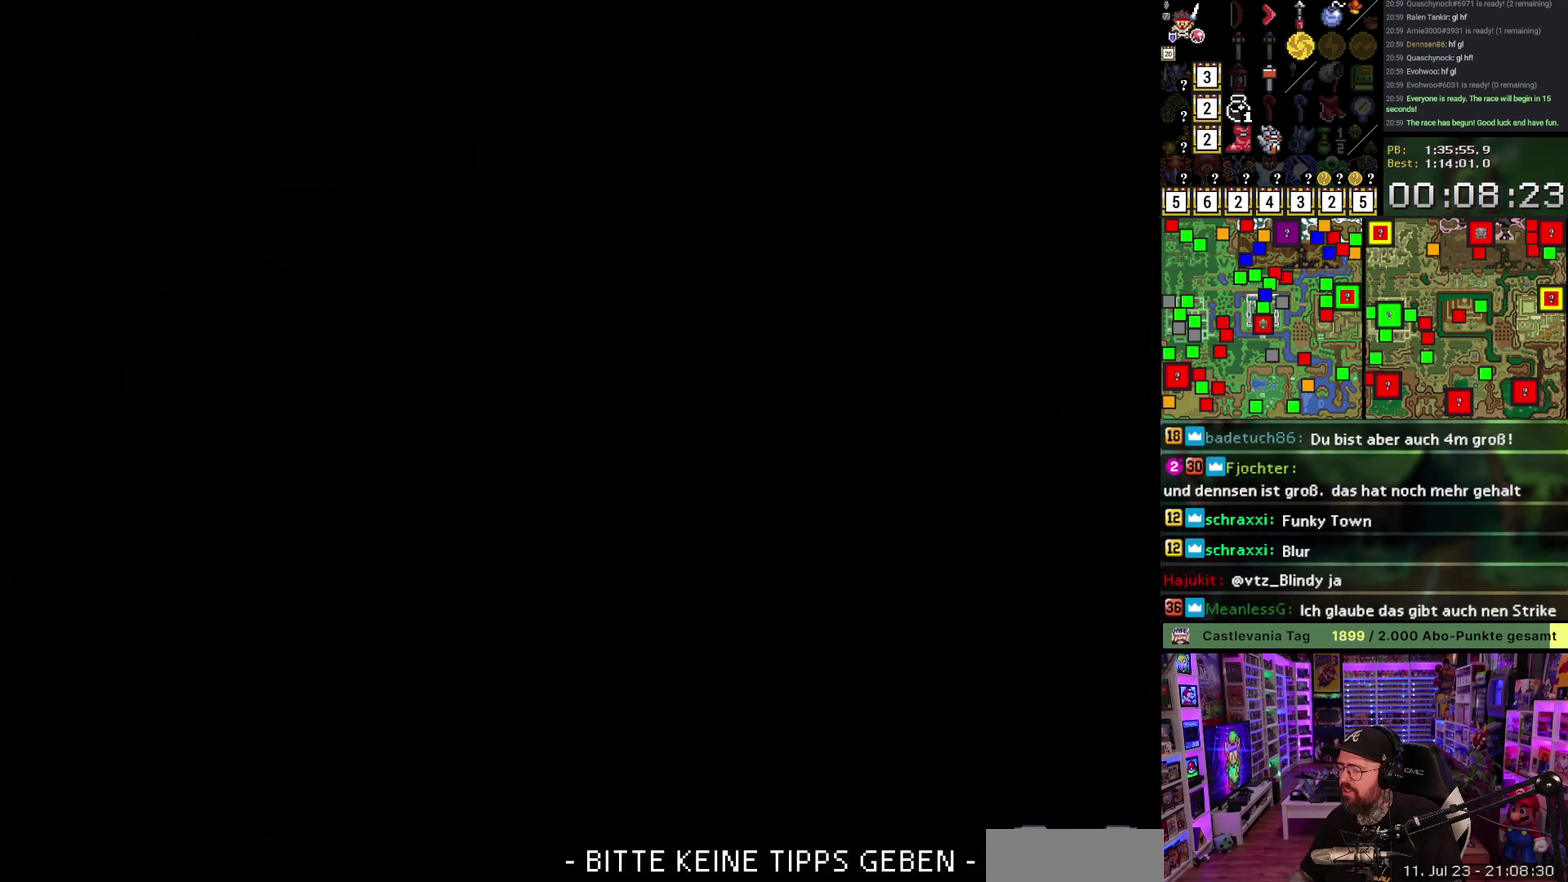
{"buttons": ["DPAD_UP"], "events": []}
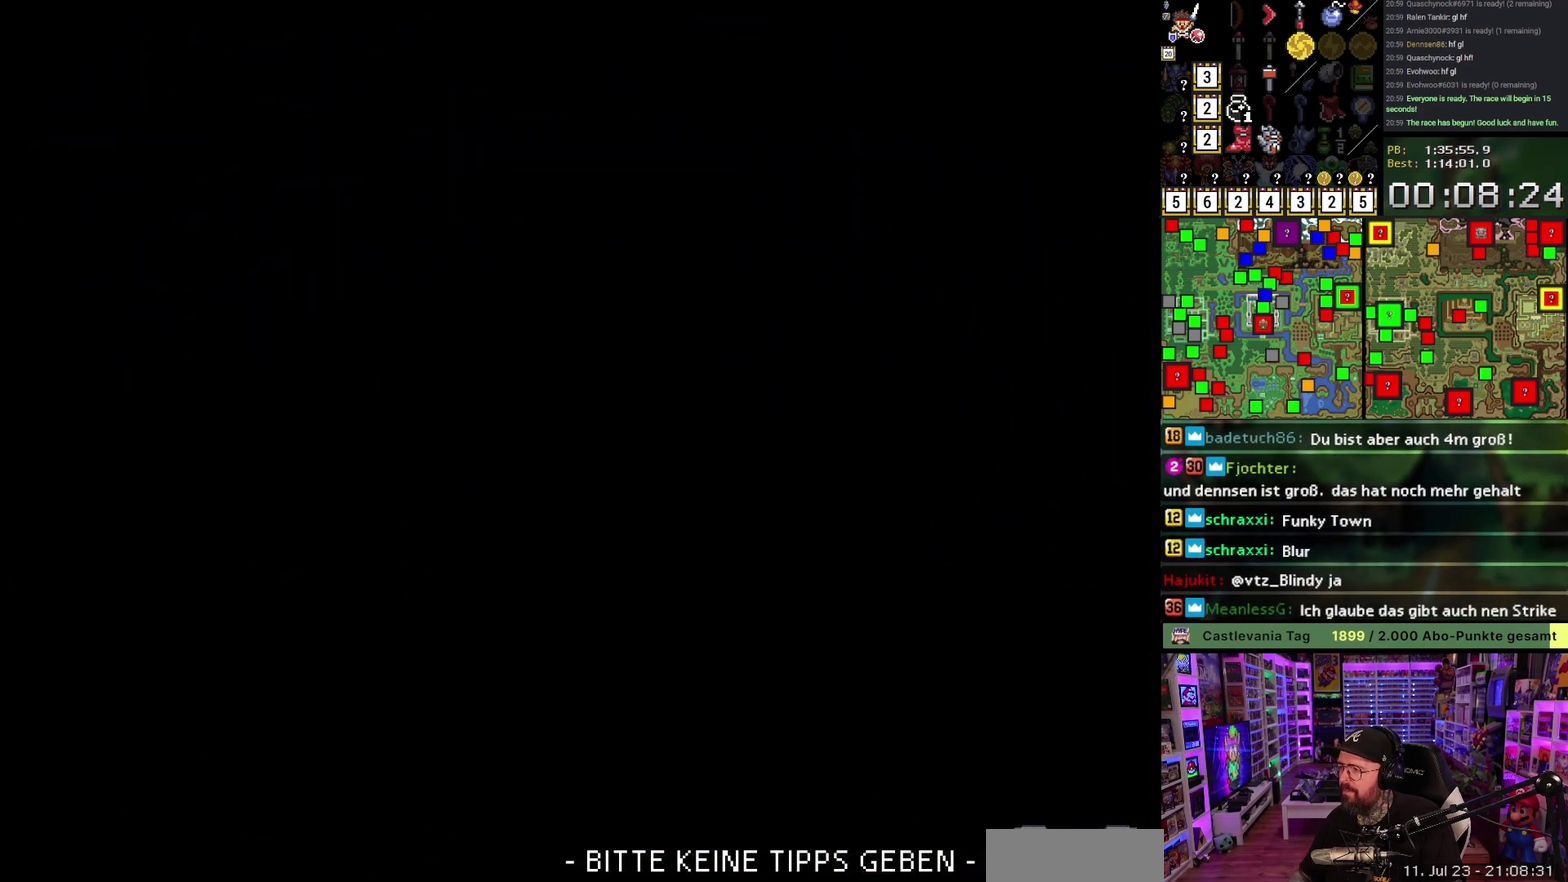
{"buttons": [], "events": [[50, "DPAD_LEFT", "down"], [200, "DPAD_LEFT", "up"], [333, "A", "down"], [333, "DPAD_UP", "up"], [450, "A", "up"]]}
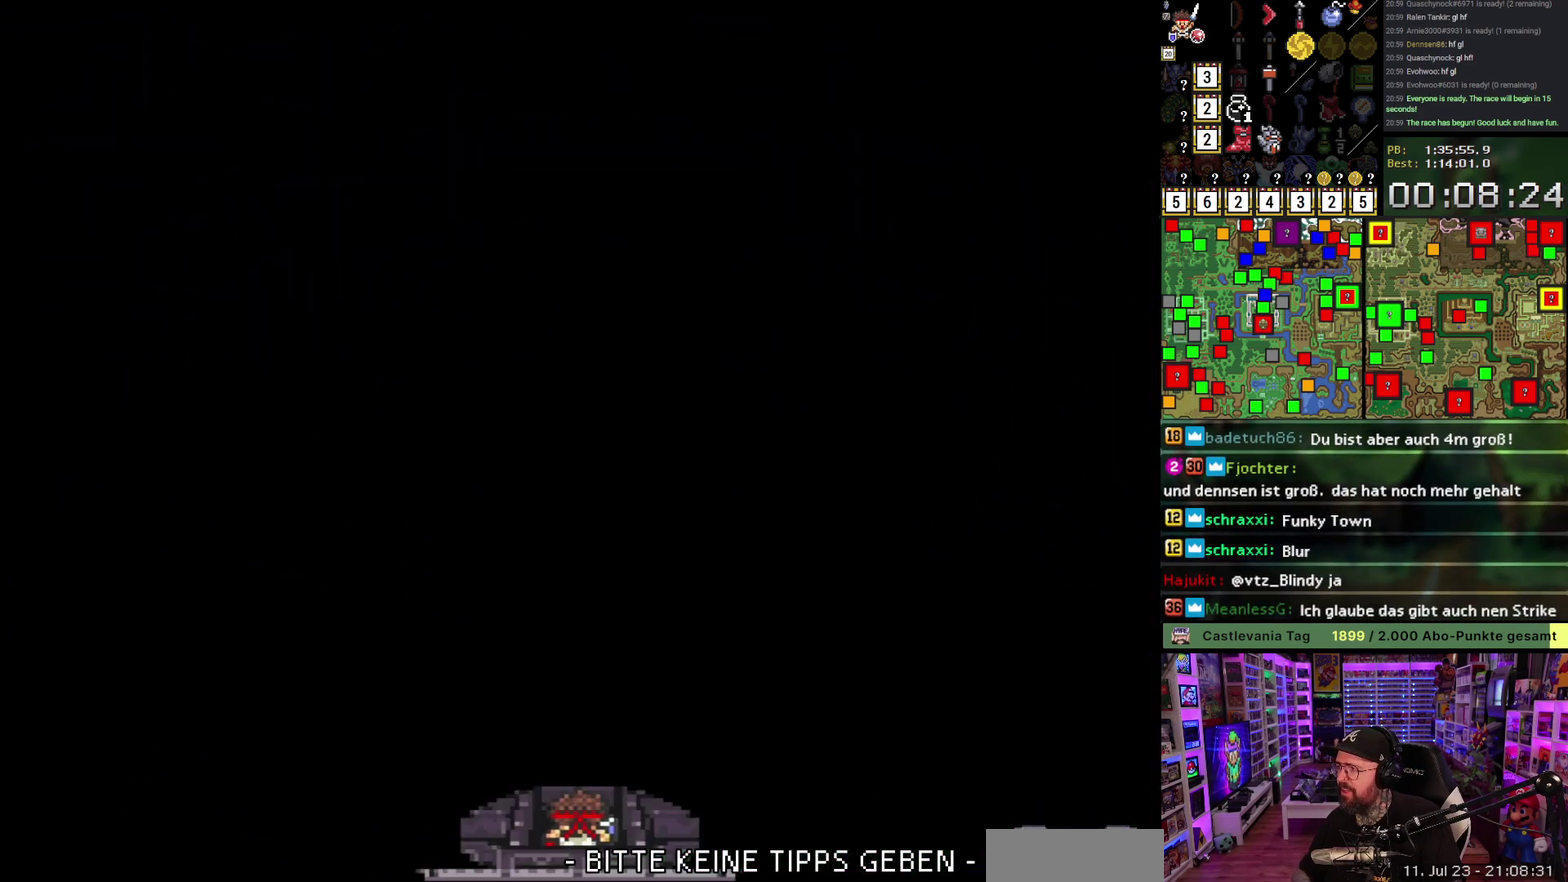
{"buttons": ["DPAD_UP"], "events": [[17, "DPAD_UP", "down"], [33, "A", "down"], [133, "A", "up"], [200, "A", "down"], [317, "A", "up"]]}
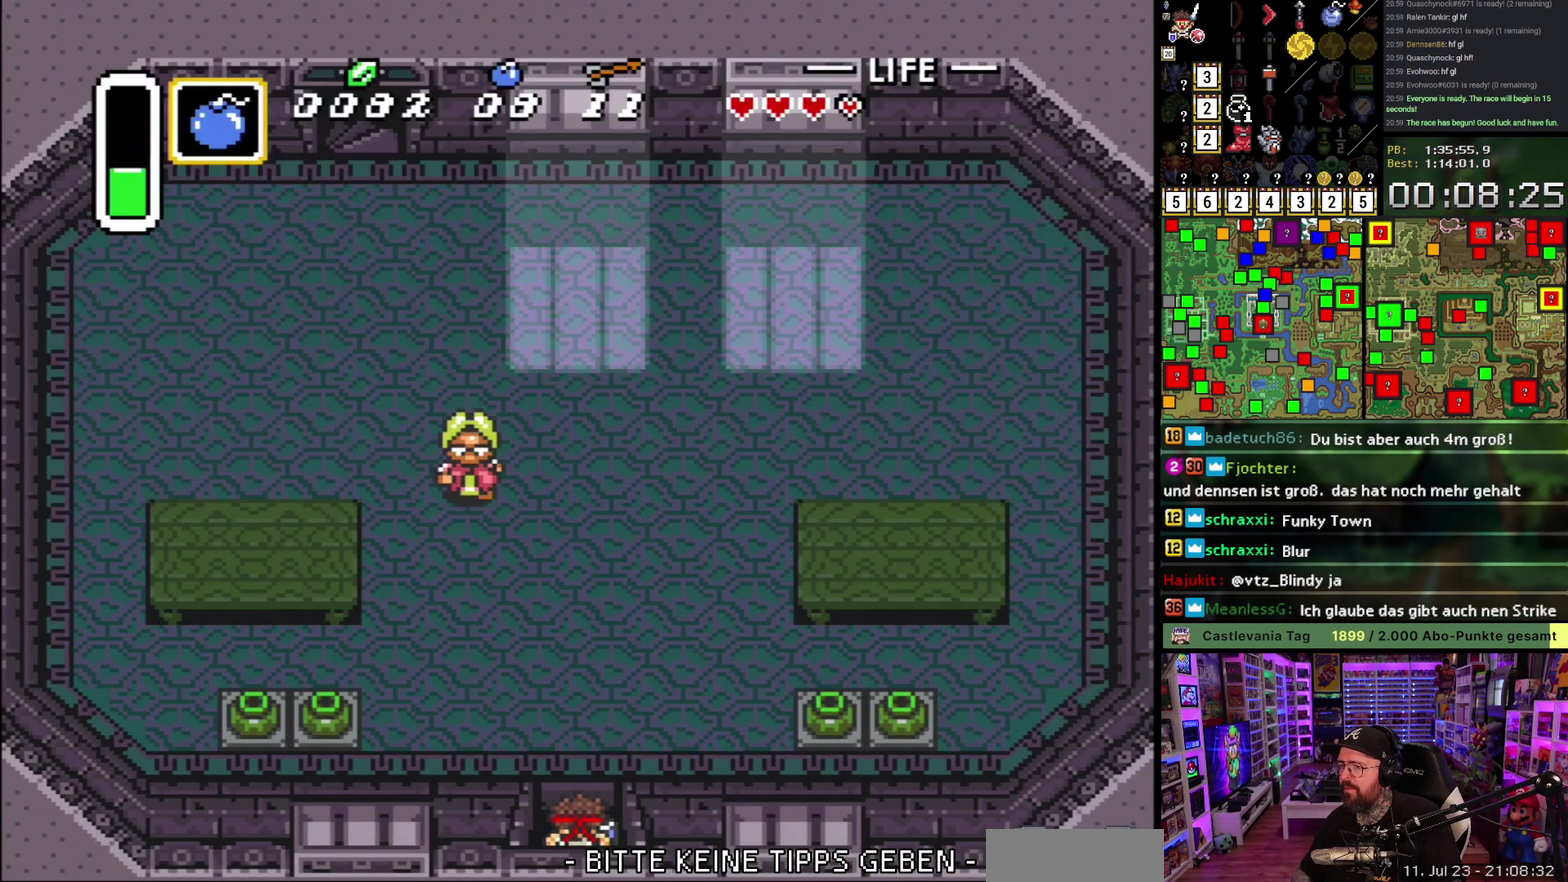
{"buttons": ["A"], "events": [[83, "A", "down"], [383, "DPAD_UP", "up"]]}
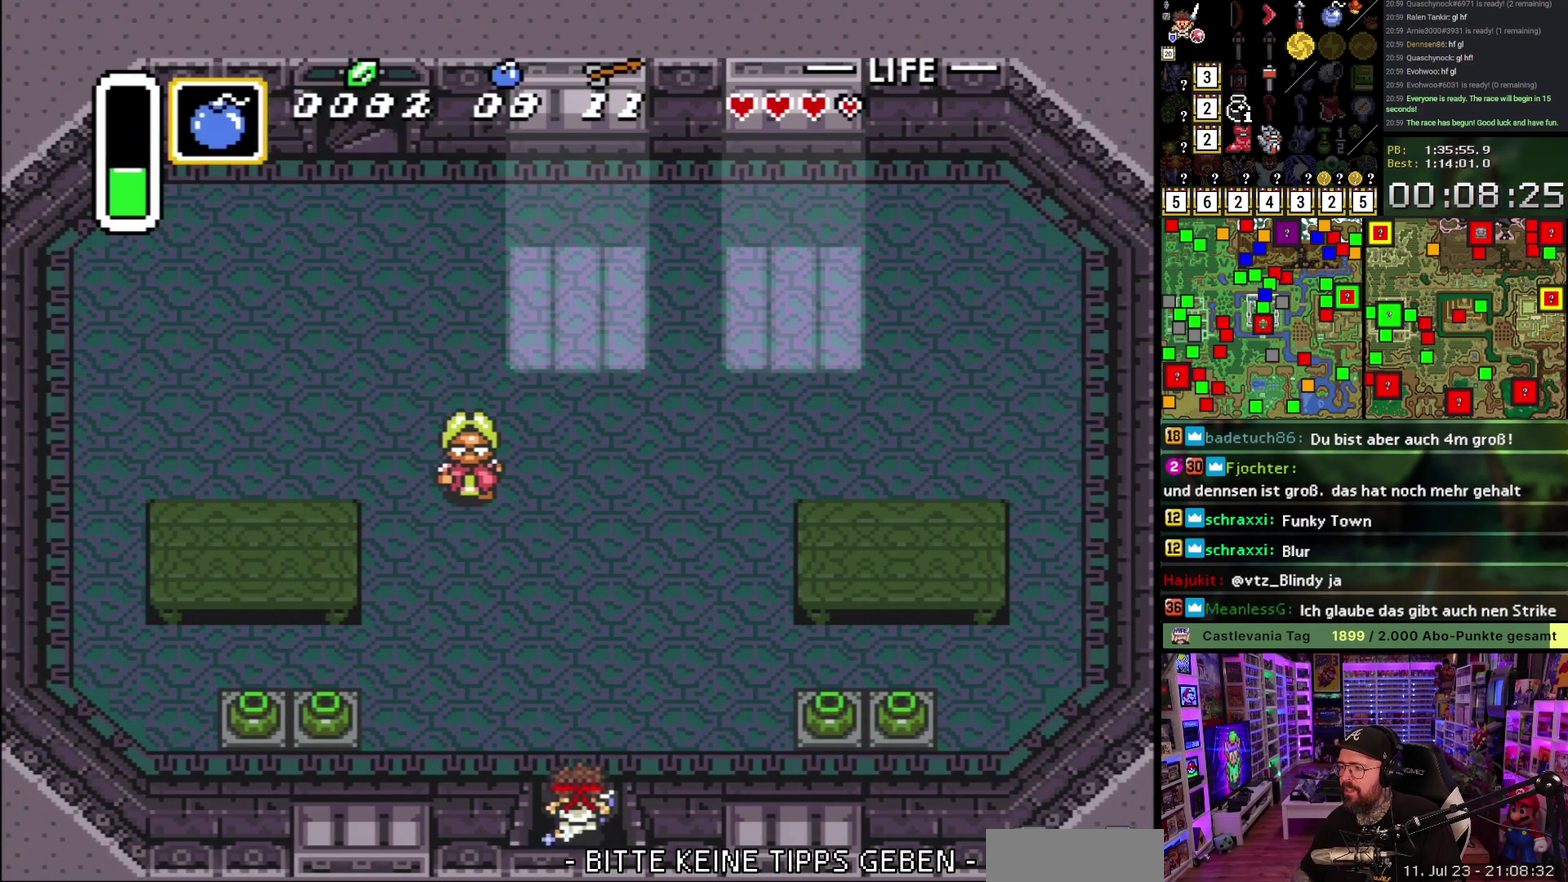
{"buttons": [], "events": [[450, "A", "up"]]}
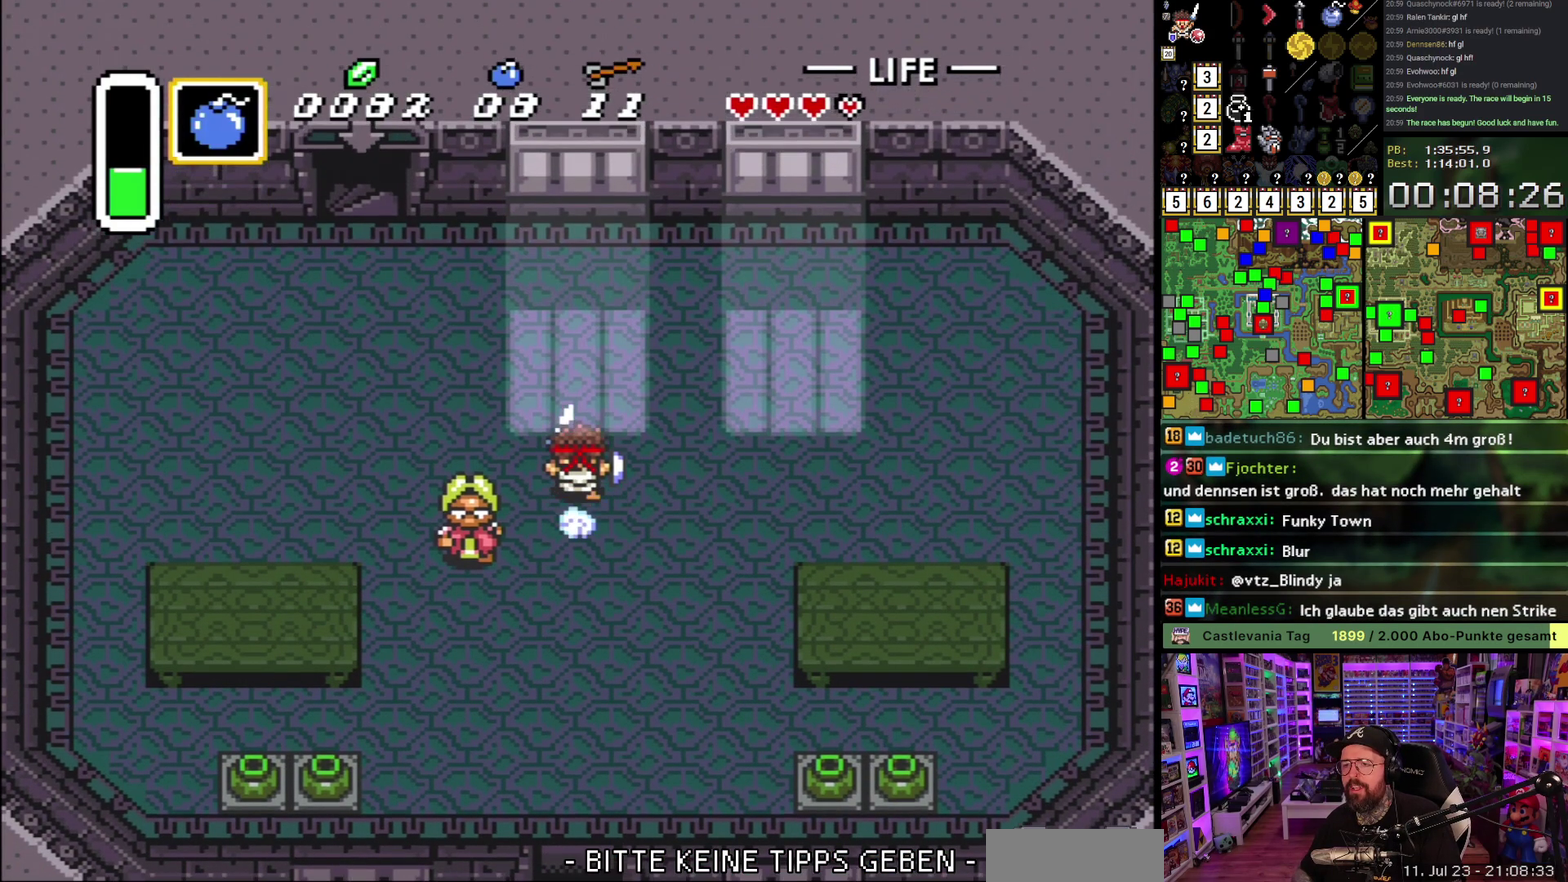
{"buttons": ["DPAD_LEFT"], "events": [[183, "DPAD_LEFT", "down"]]}
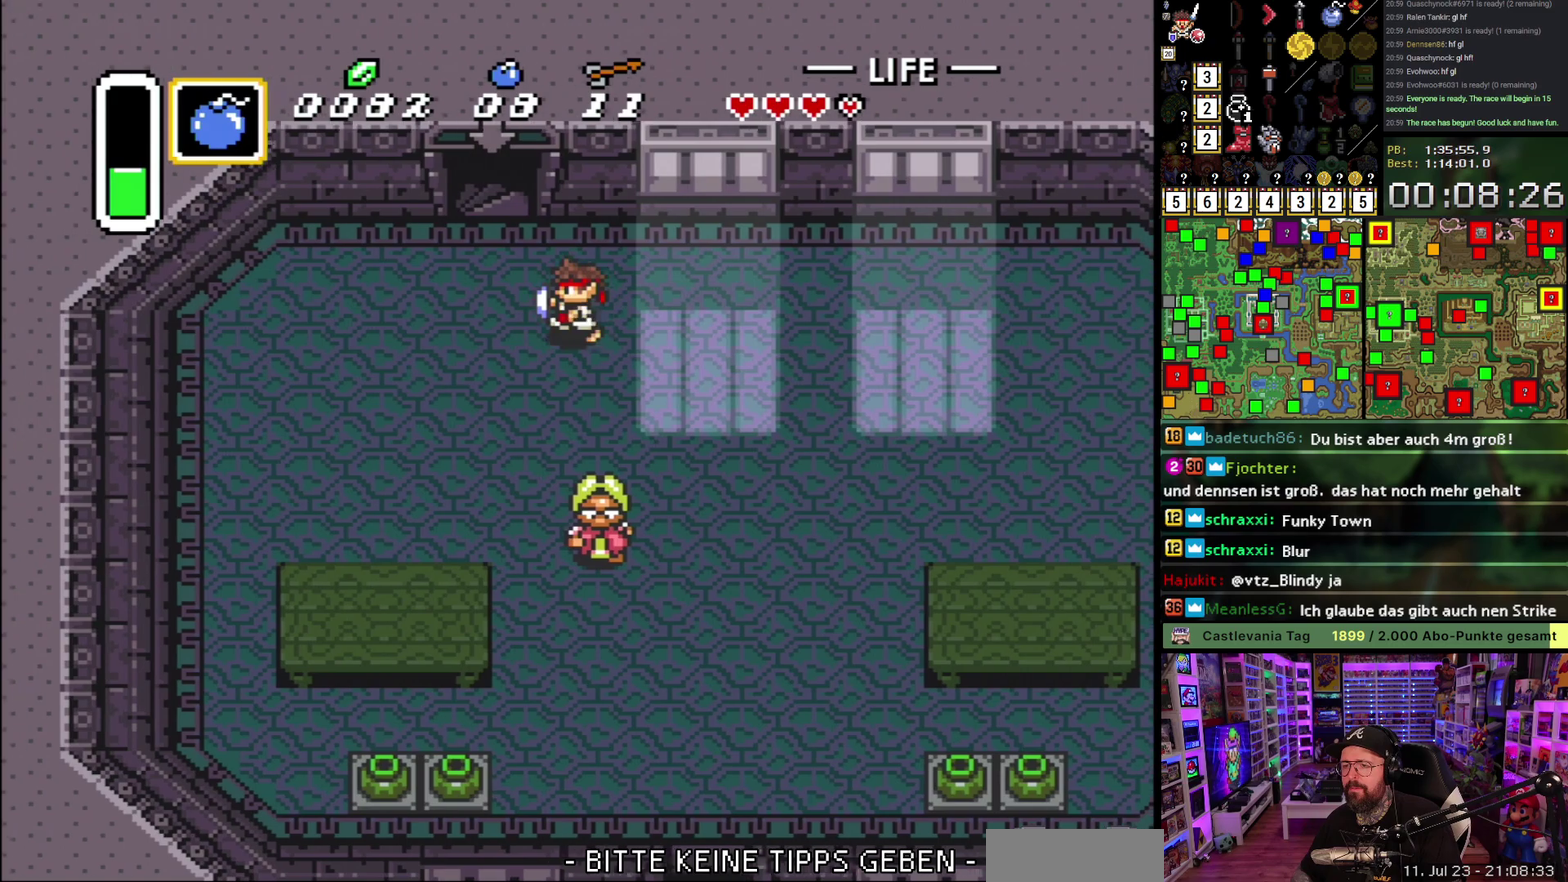
{"buttons": ["DPAD_UP"], "events": [[83, "DPAD_UP", "down"], [300, "DPAD_LEFT", "up"], [383, "R1", "down"], [500, "R1", "up"]]}
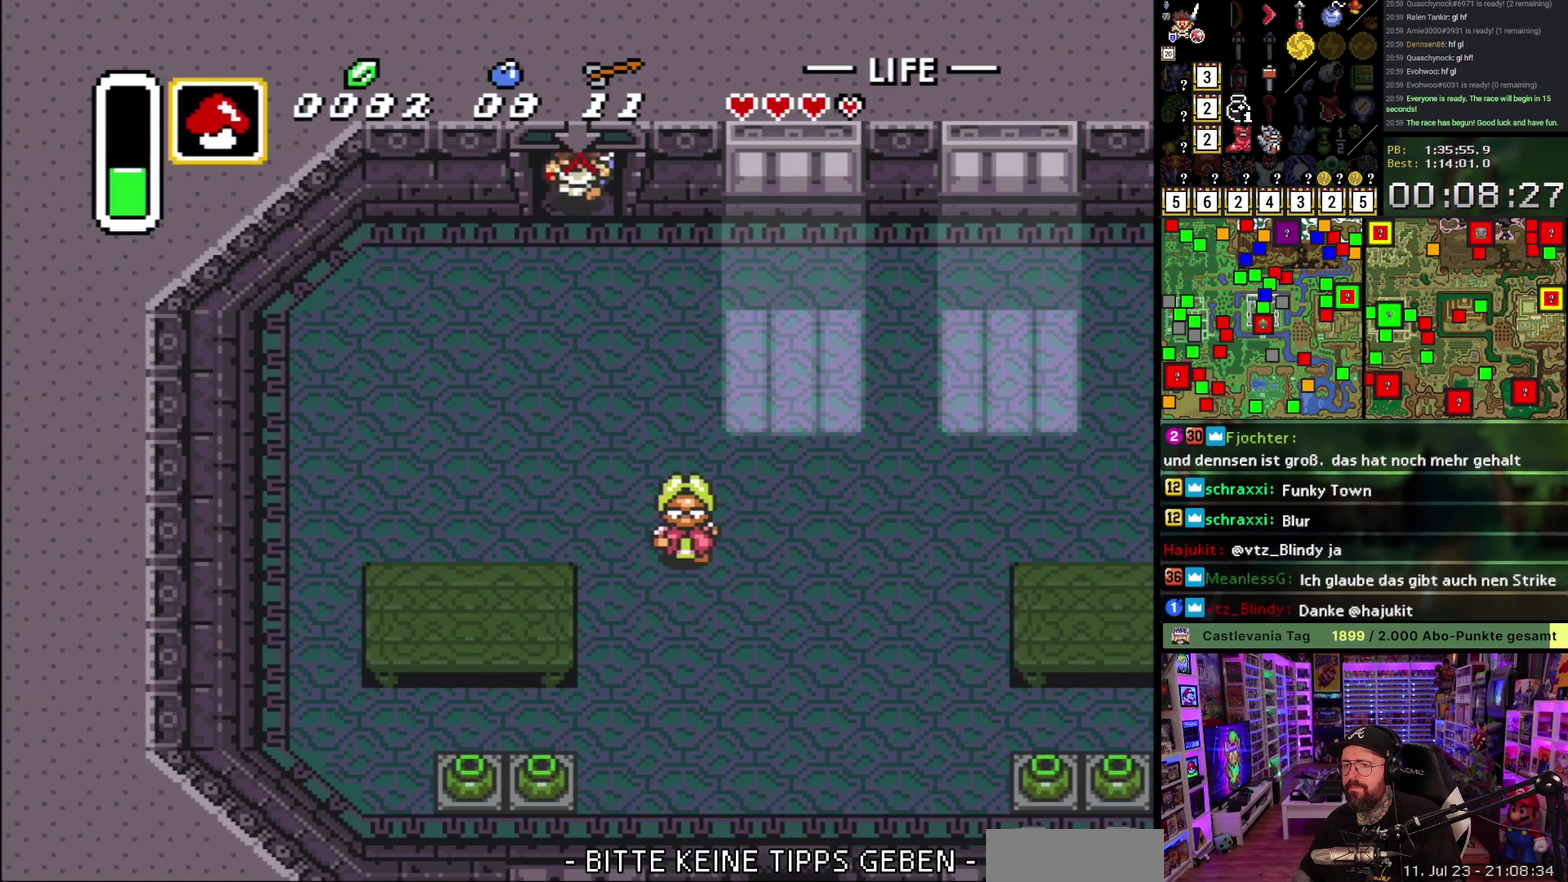
{"buttons": ["DPAD_UP"], "events": []}
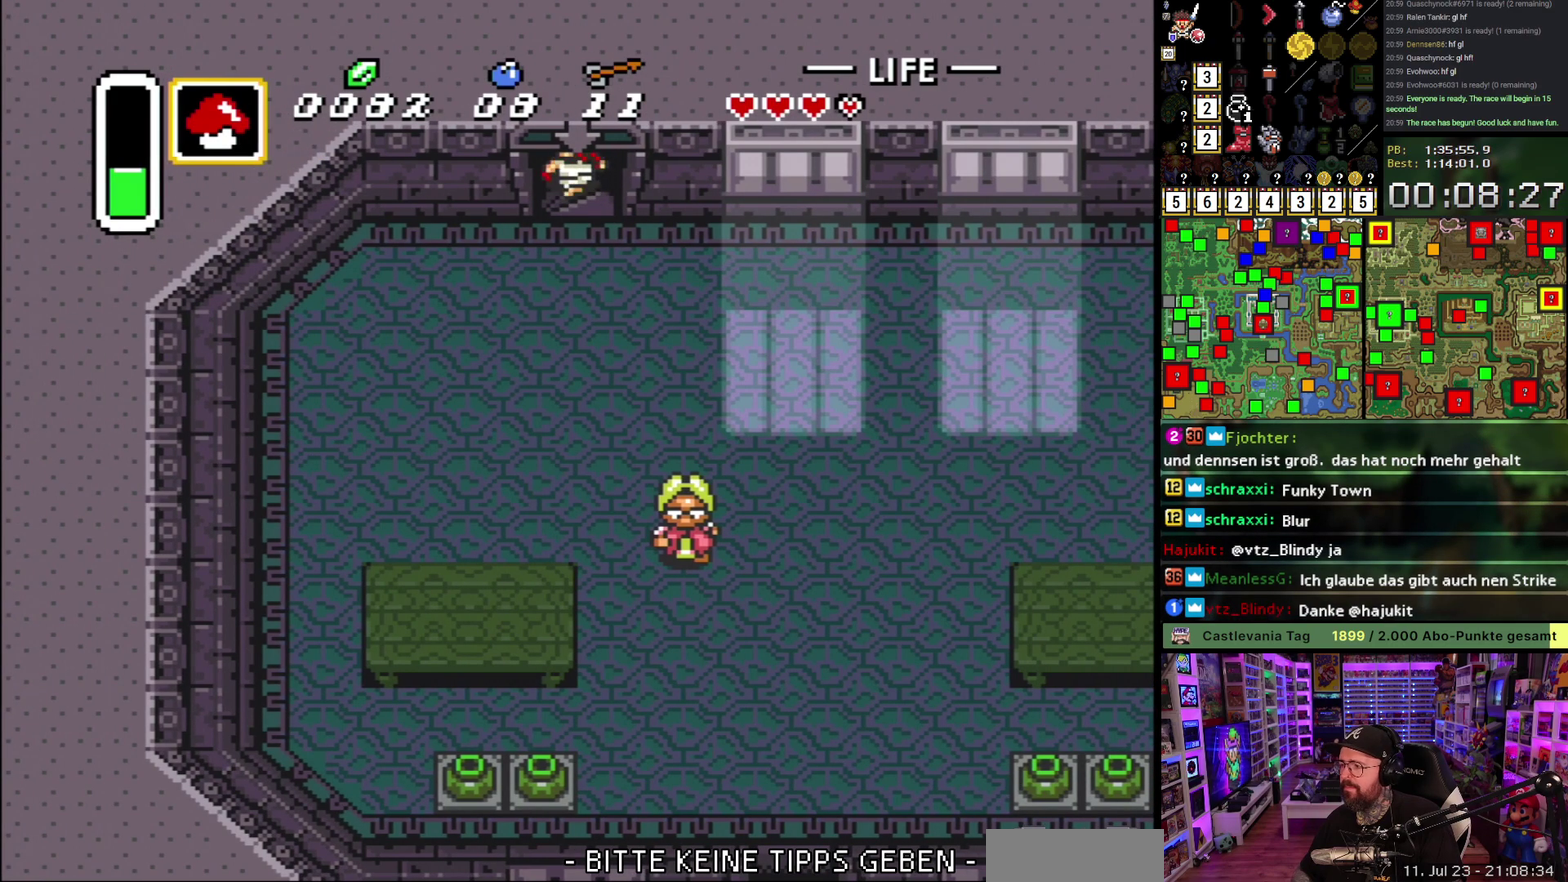
{"buttons": [], "events": [[217, "DPAD_UP", "up"]]}
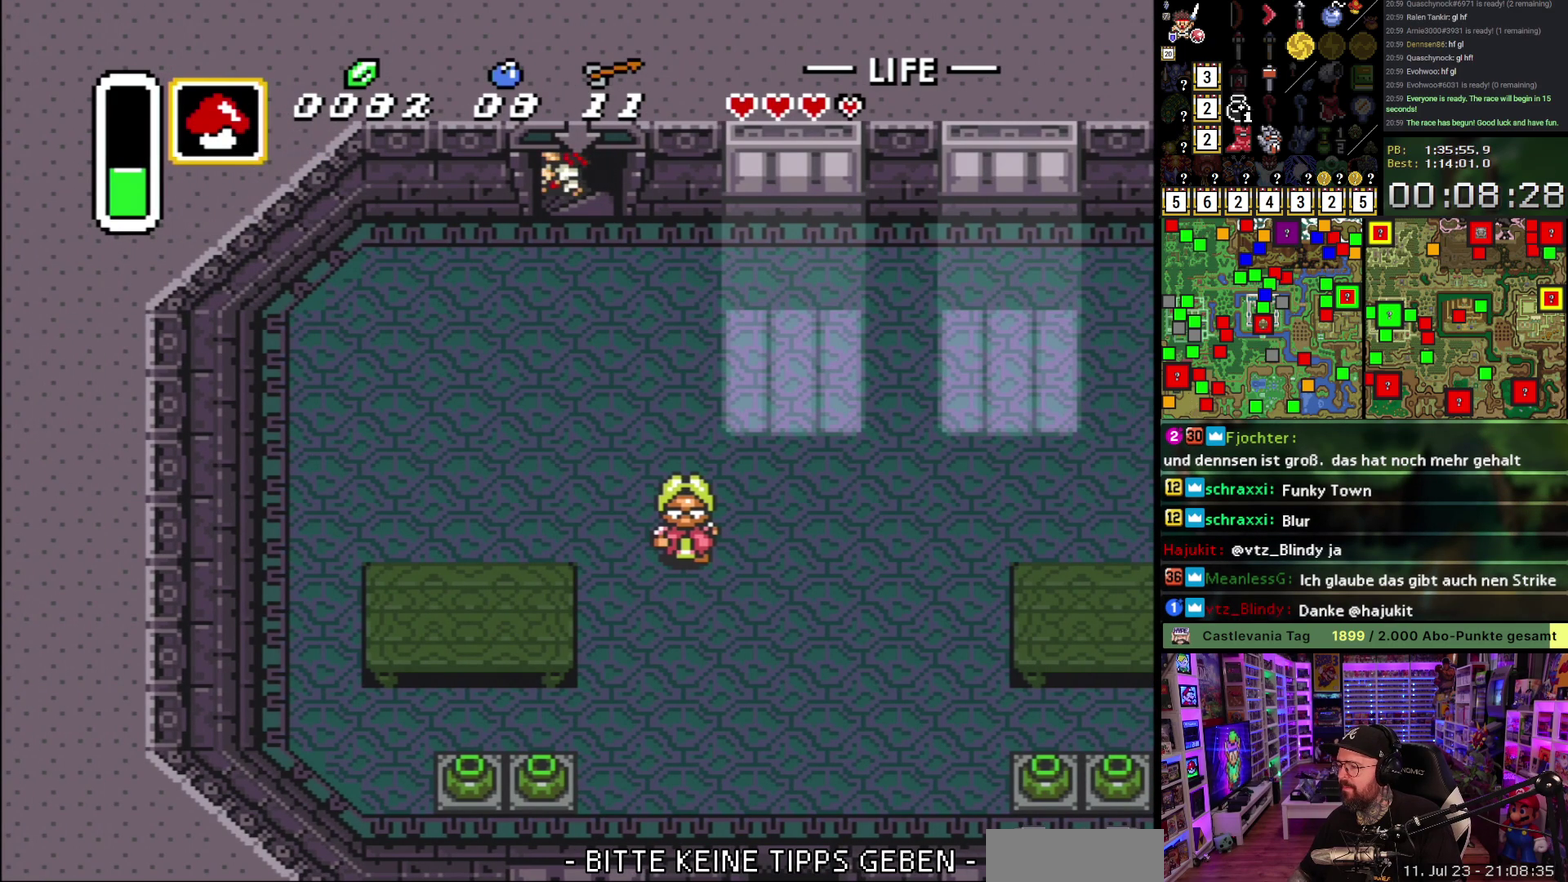
{"buttons": [], "events": []}
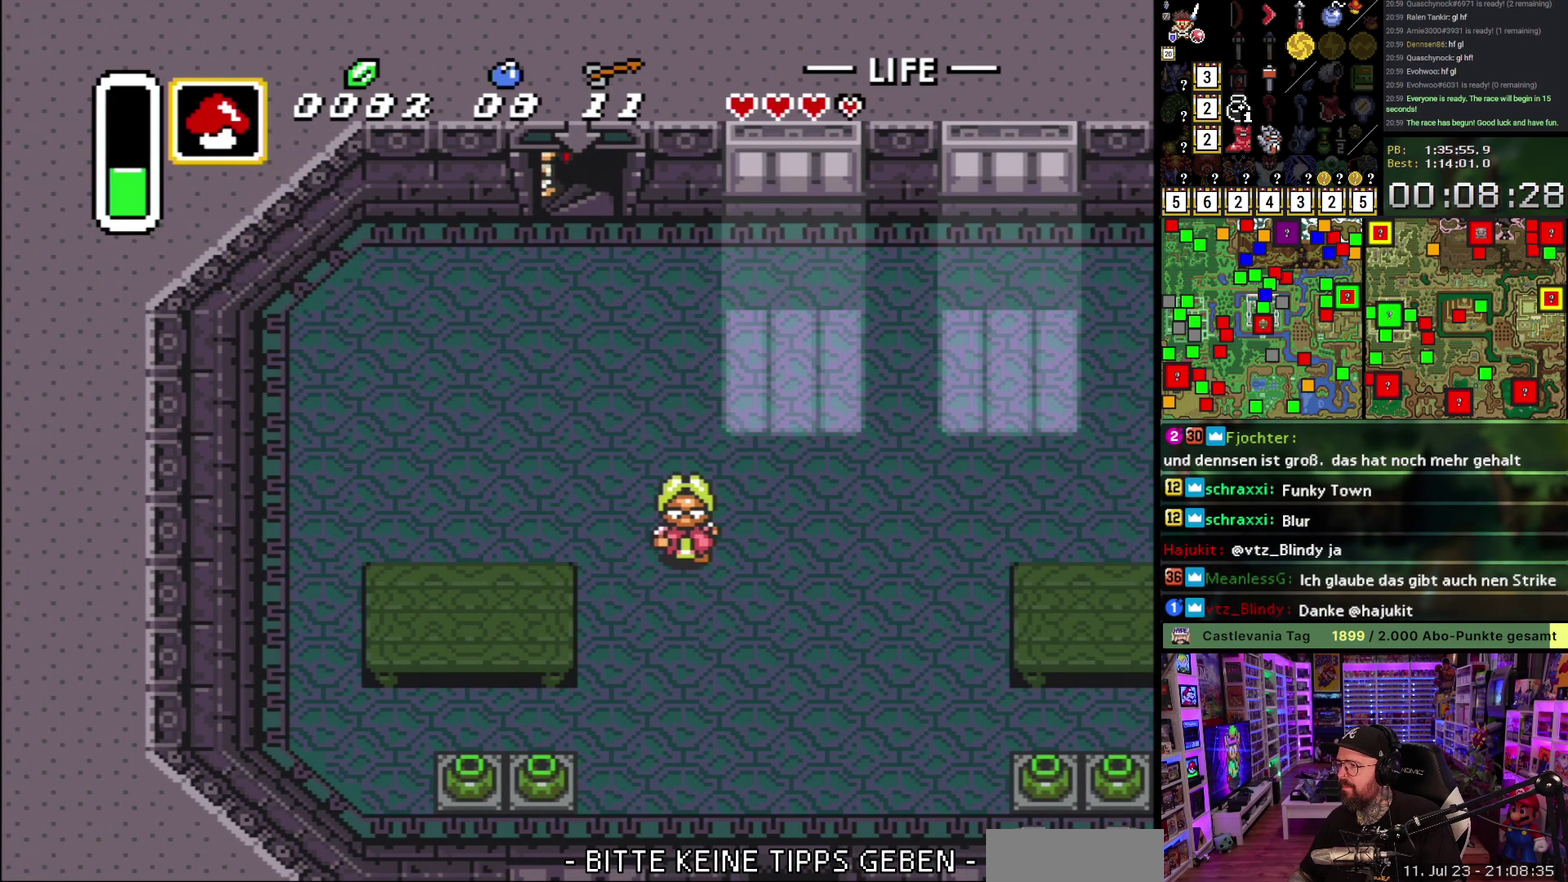
{"buttons": [], "events": []}
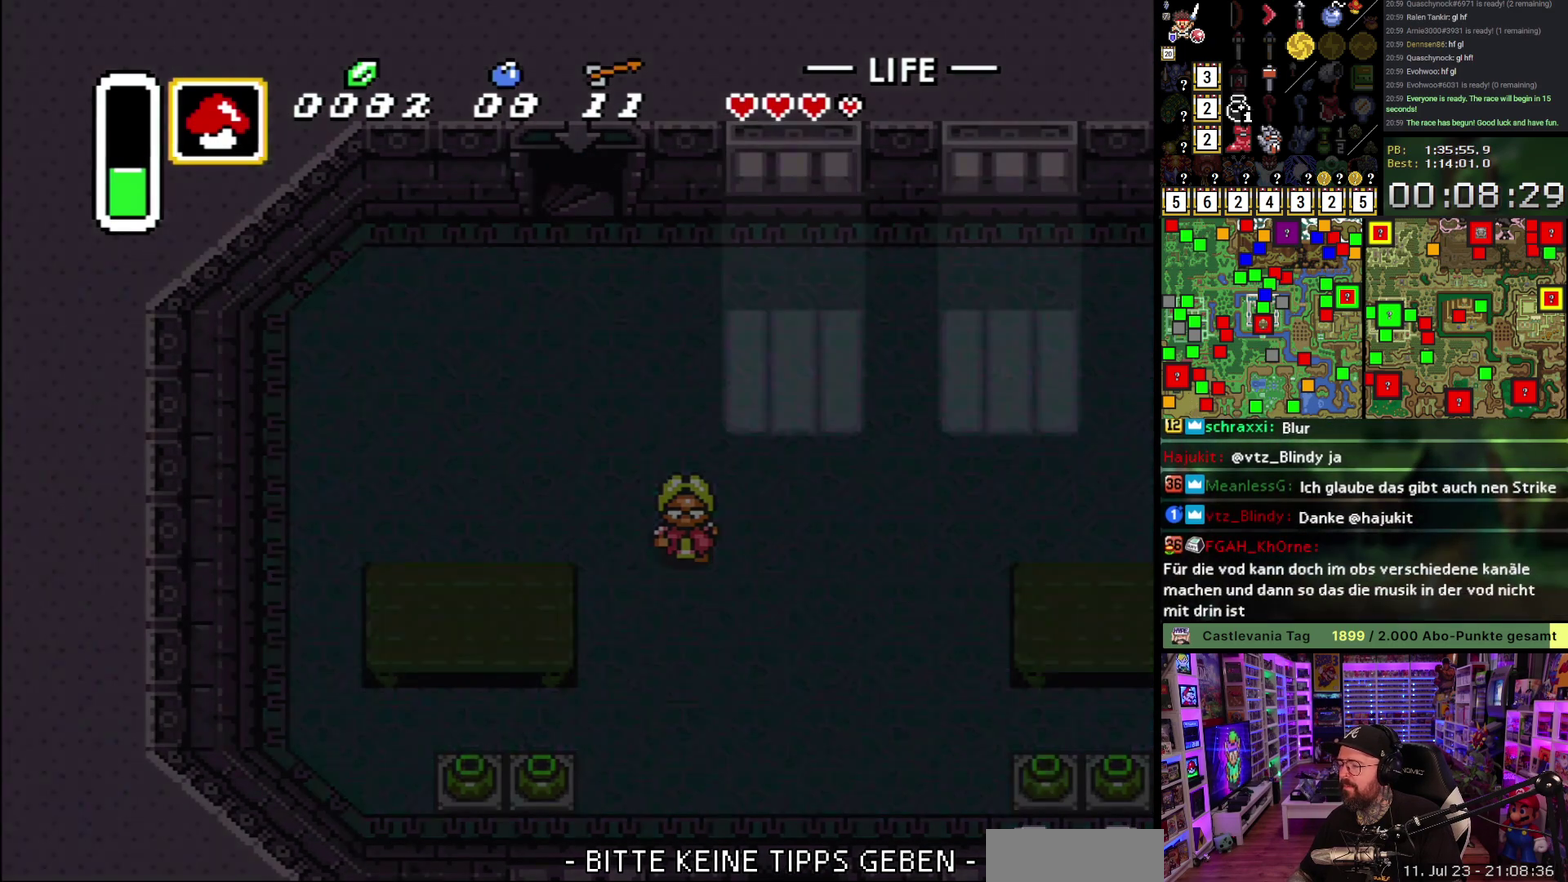
{"buttons": [], "events": []}
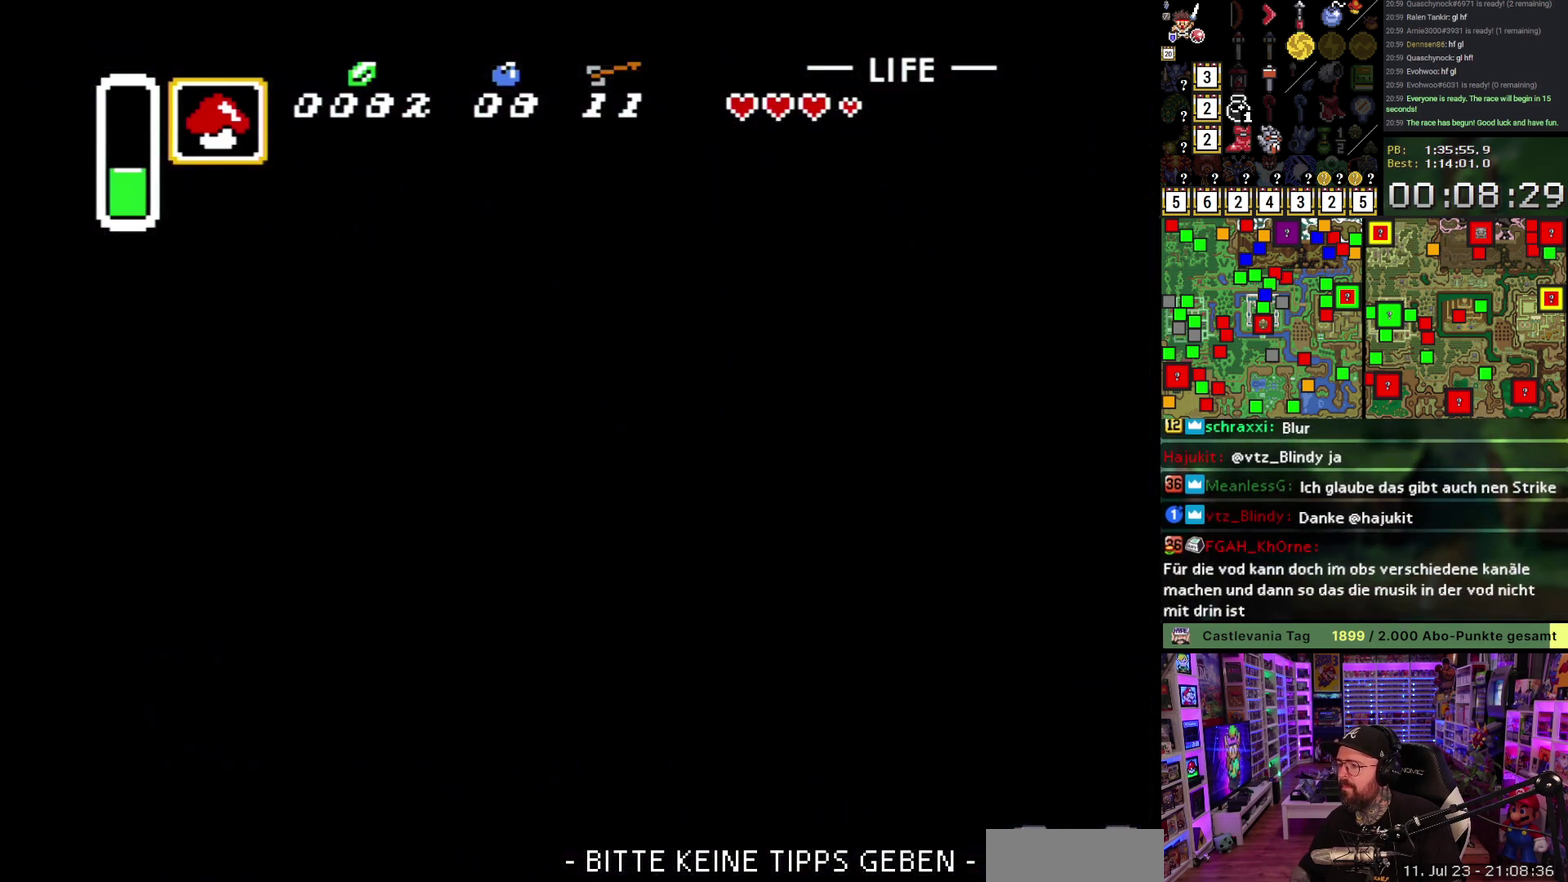
{"buttons": [], "events": [[217, "A", "down"], [300, "A", "up"], [400, "A", "down"], [500, "A", "up"]]}